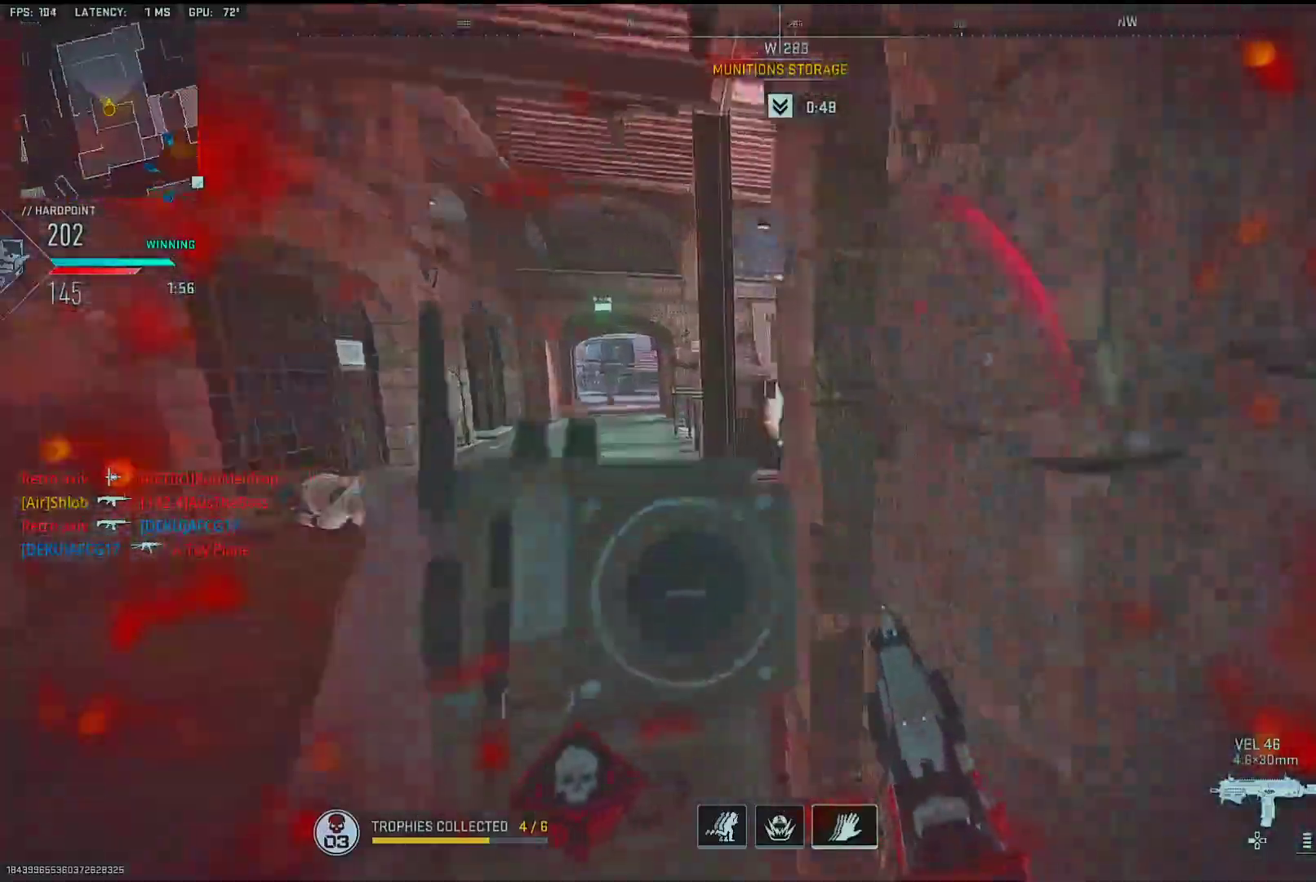
Gameplay with a controller (PlayStation layout); each line is a JSON object with the inputs held at the frame after it. "events" lists button and stick changes between this image and that frame as [ms after this image, input, new state], when the widget could be followed in between. Not read: TOUCHPAD.
{"buttons": [], "left_stick": "up", "right_stick": "up-right", "events": [[250, "right_stick", "center"], [450, "right_stick", "up-right"]]}
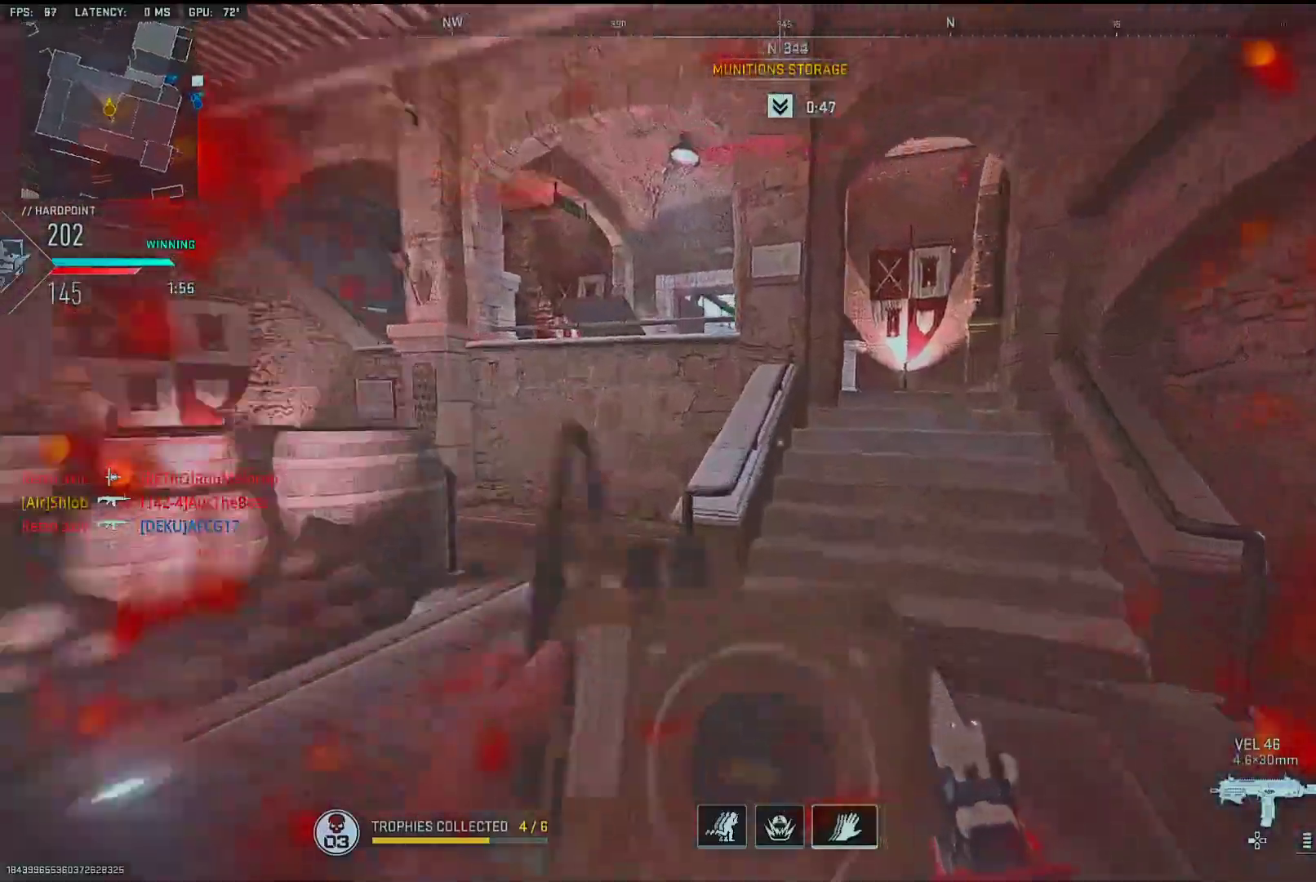
{"buttons": [], "left_stick": "up", "right_stick": "center", "events": [[50, "right_stick", "center"]]}
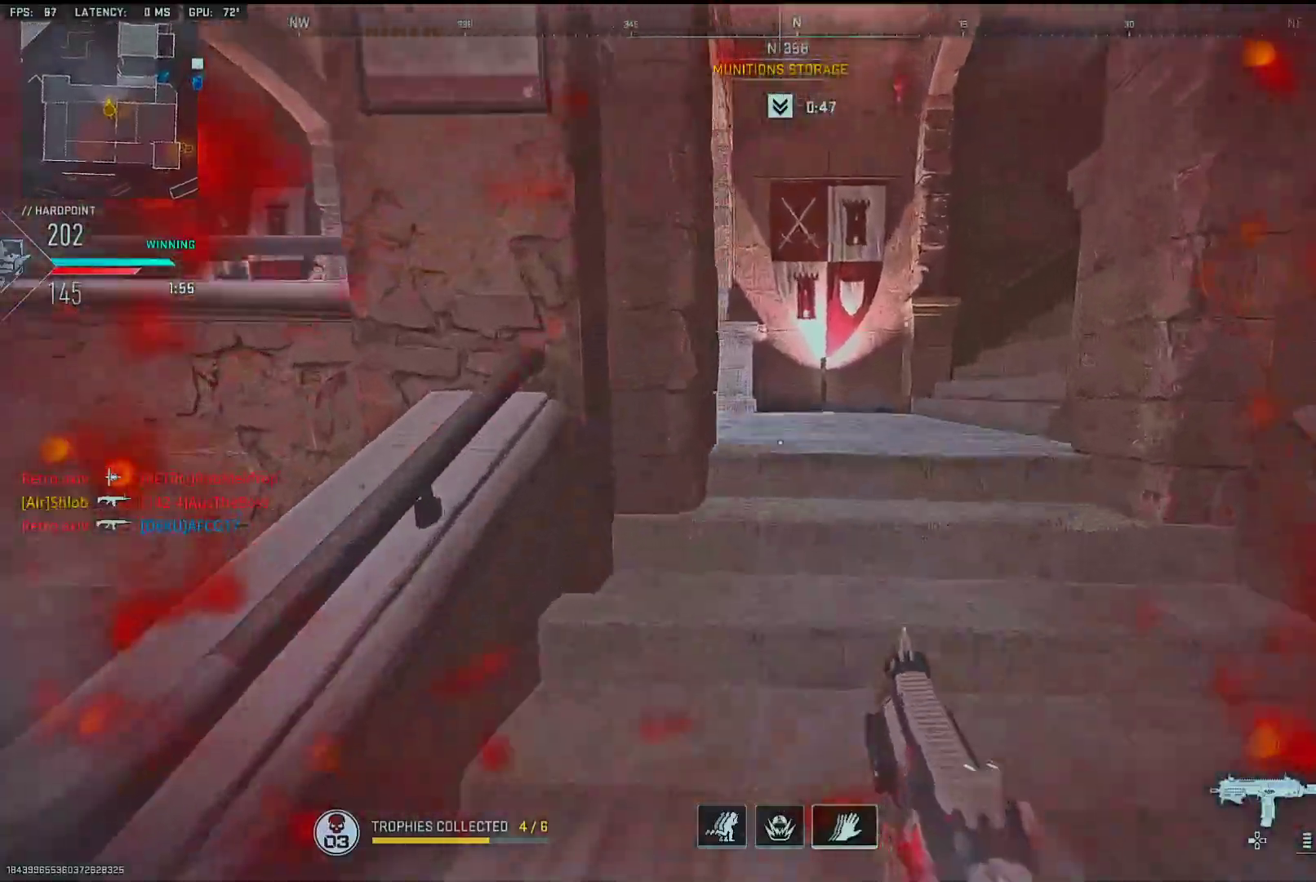
{"buttons": [], "left_stick": "up", "right_stick": "center", "events": [[200, "right_stick", "left"], [400, "right_stick", "center"]]}
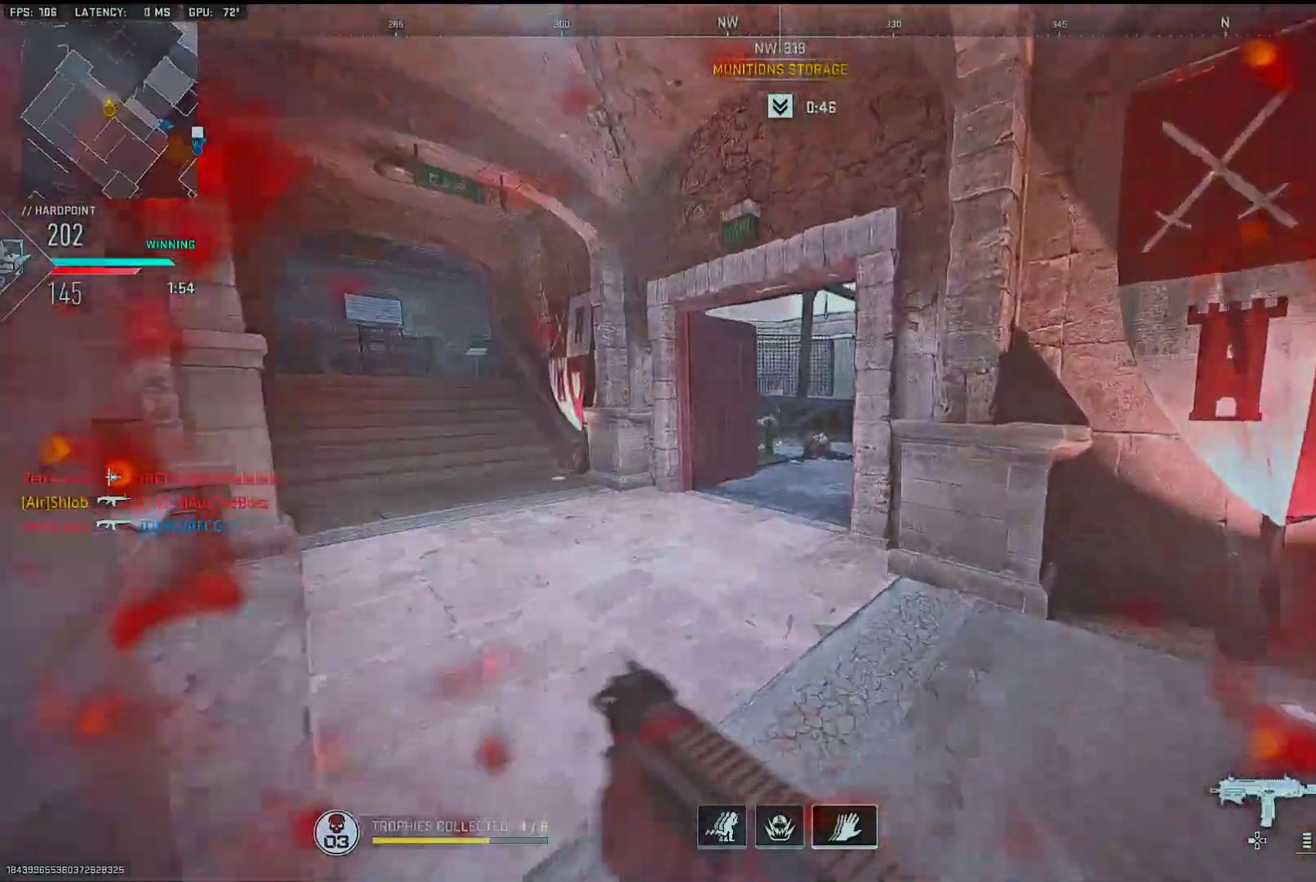
{"buttons": [], "left_stick": "up", "right_stick": "right", "events": [[333, "right_stick", "right"]]}
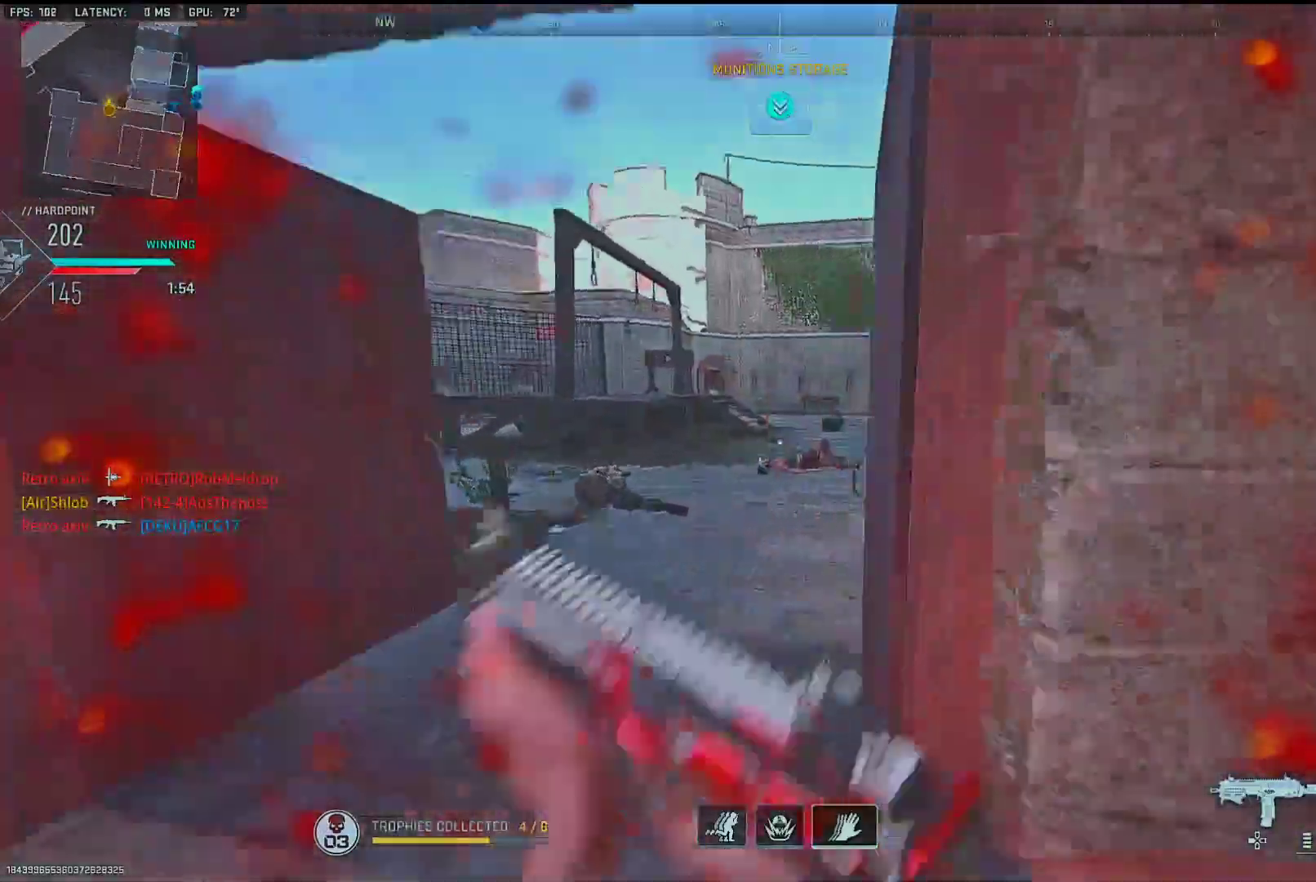
{"buttons": [], "left_stick": "up-right", "right_stick": "left", "events": [[233, "right_stick", "down-left"], [300, "right_stick", "left"], [383, "L2", "down"], [450, "left_stick", "up-right"], [500, "L2", "up"]]}
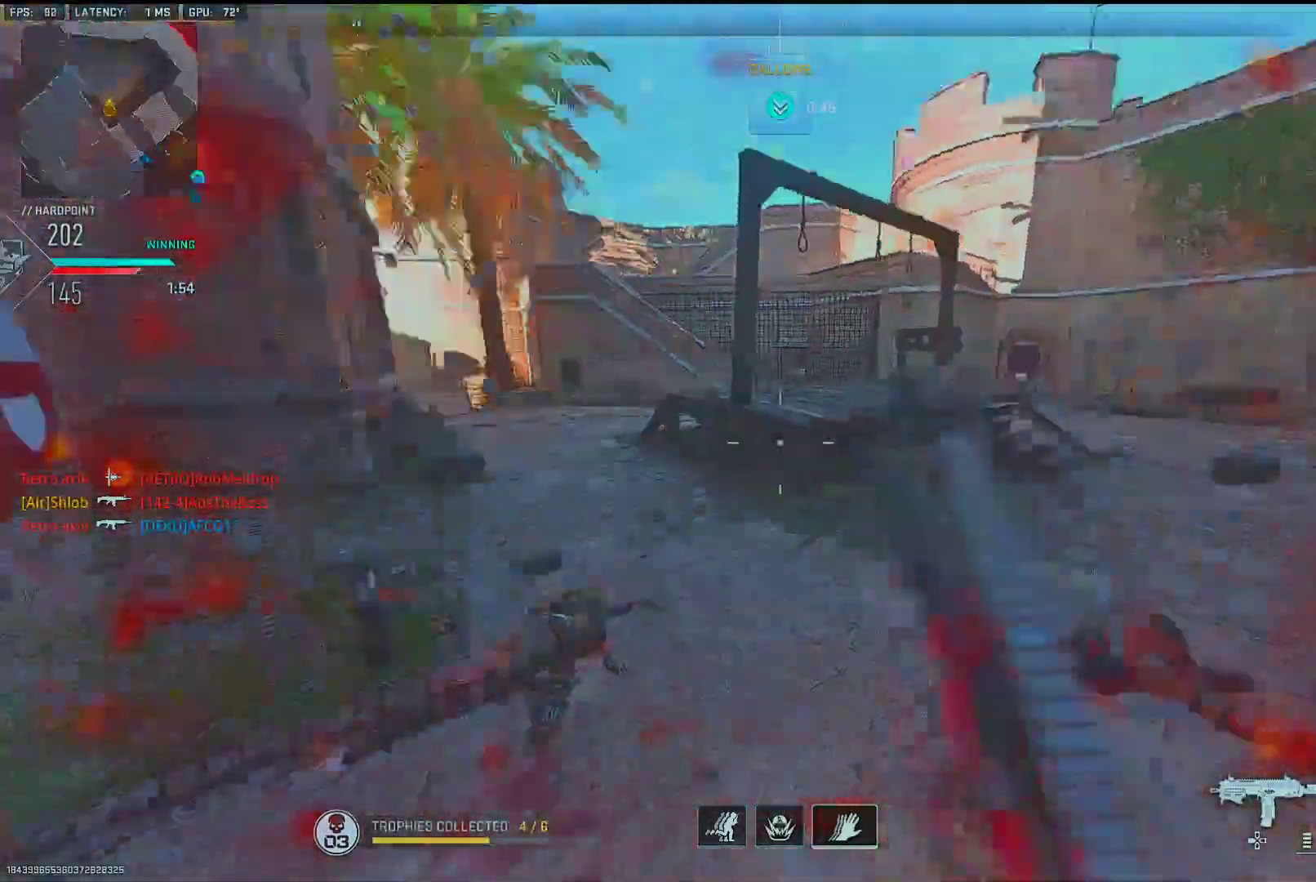
{"buttons": [], "left_stick": "up-right", "right_stick": "right", "events": [[50, "left_stick", "down-right"], [50, "right_stick", "center"], [300, "right_stick", "right"], [383, "left_stick", "up-right"]]}
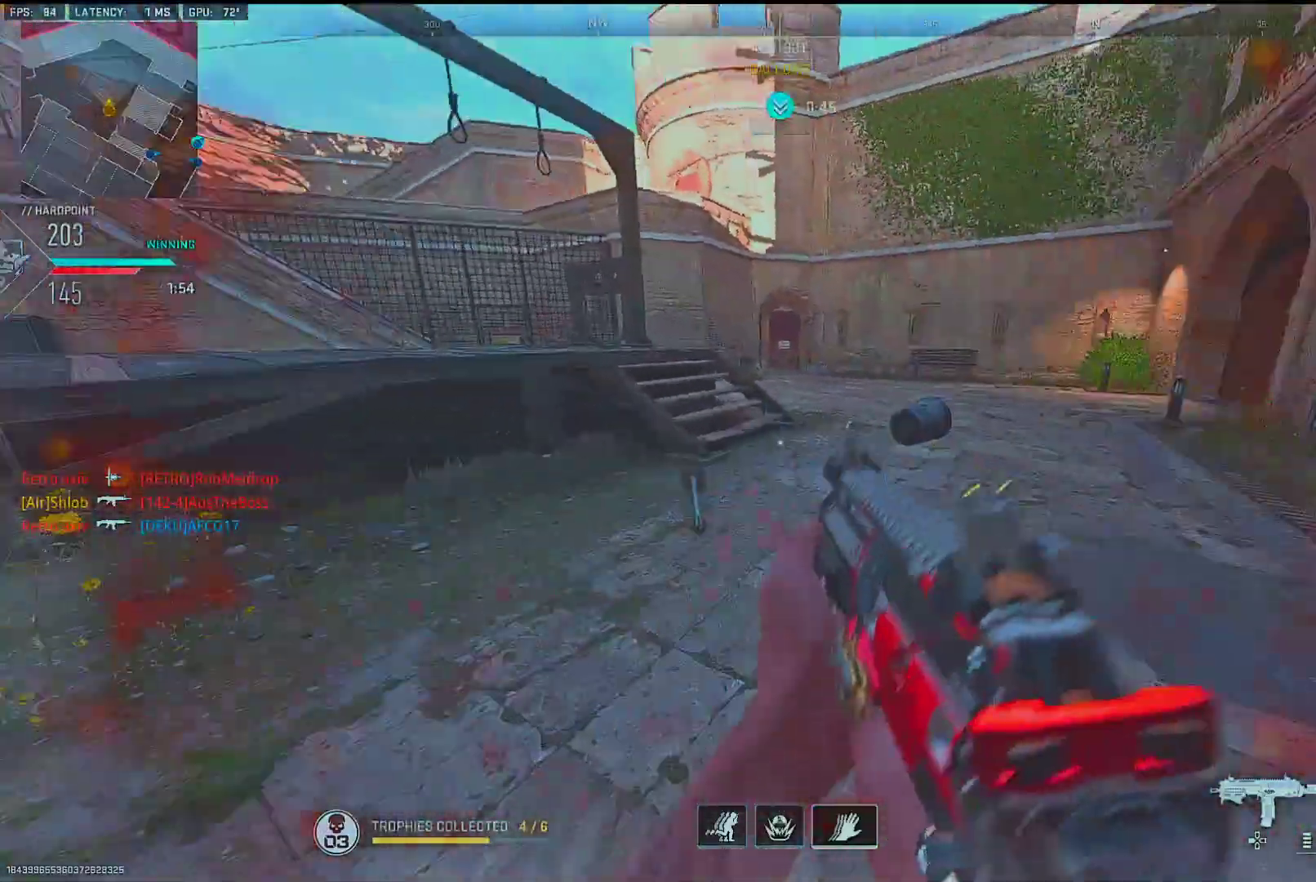
{"buttons": [], "left_stick": "up", "right_stick": "center", "events": [[17, "left_stick", "up"], [67, "right_stick", "center"], [250, "right_stick", "right"], [333, "right_stick", "center"], [433, "TRIANGLE", "down"], [500, "TRIANGLE", "up"]]}
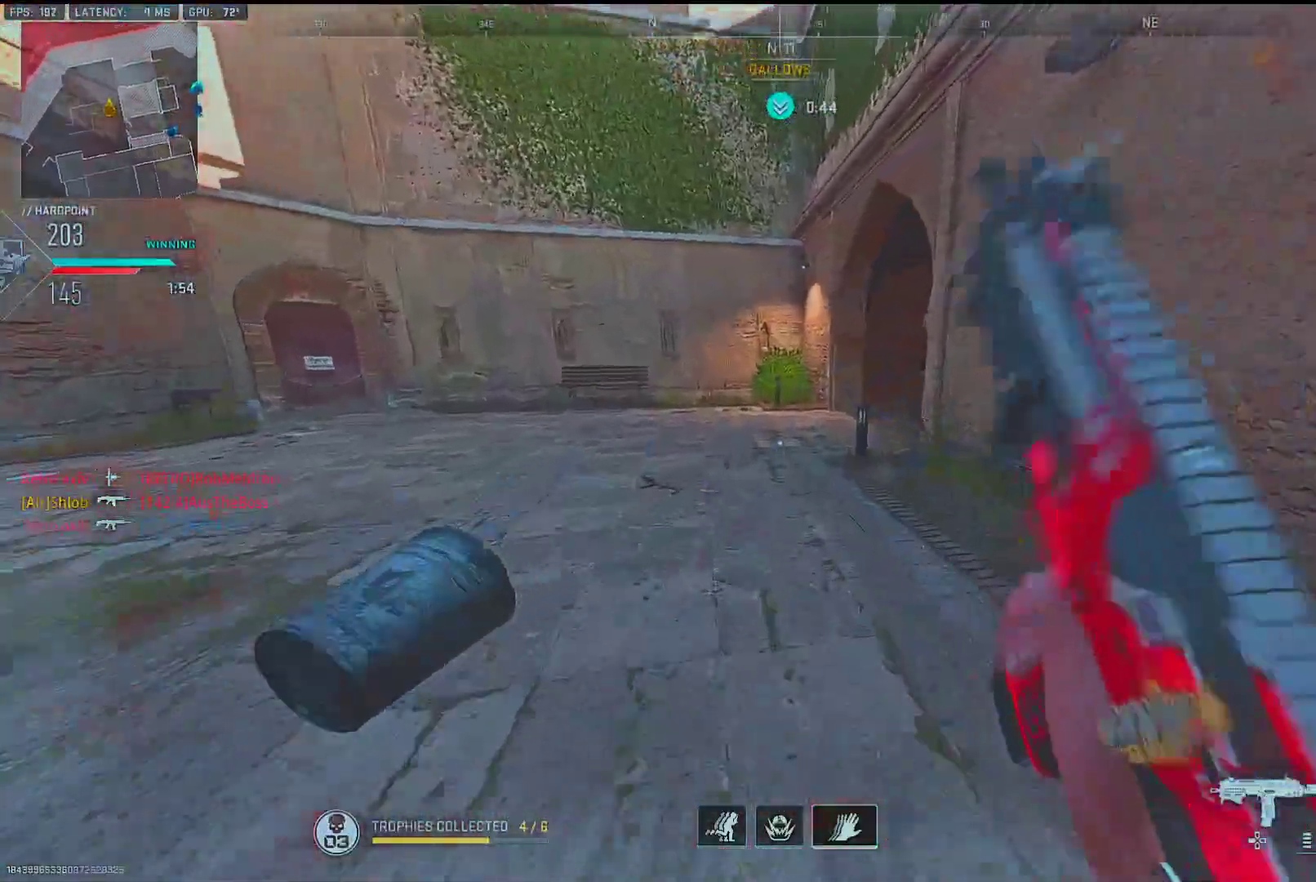
{"buttons": [], "left_stick": "up", "right_stick": "center", "events": [[350, "right_stick", "right"], [500, "right_stick", "center"]]}
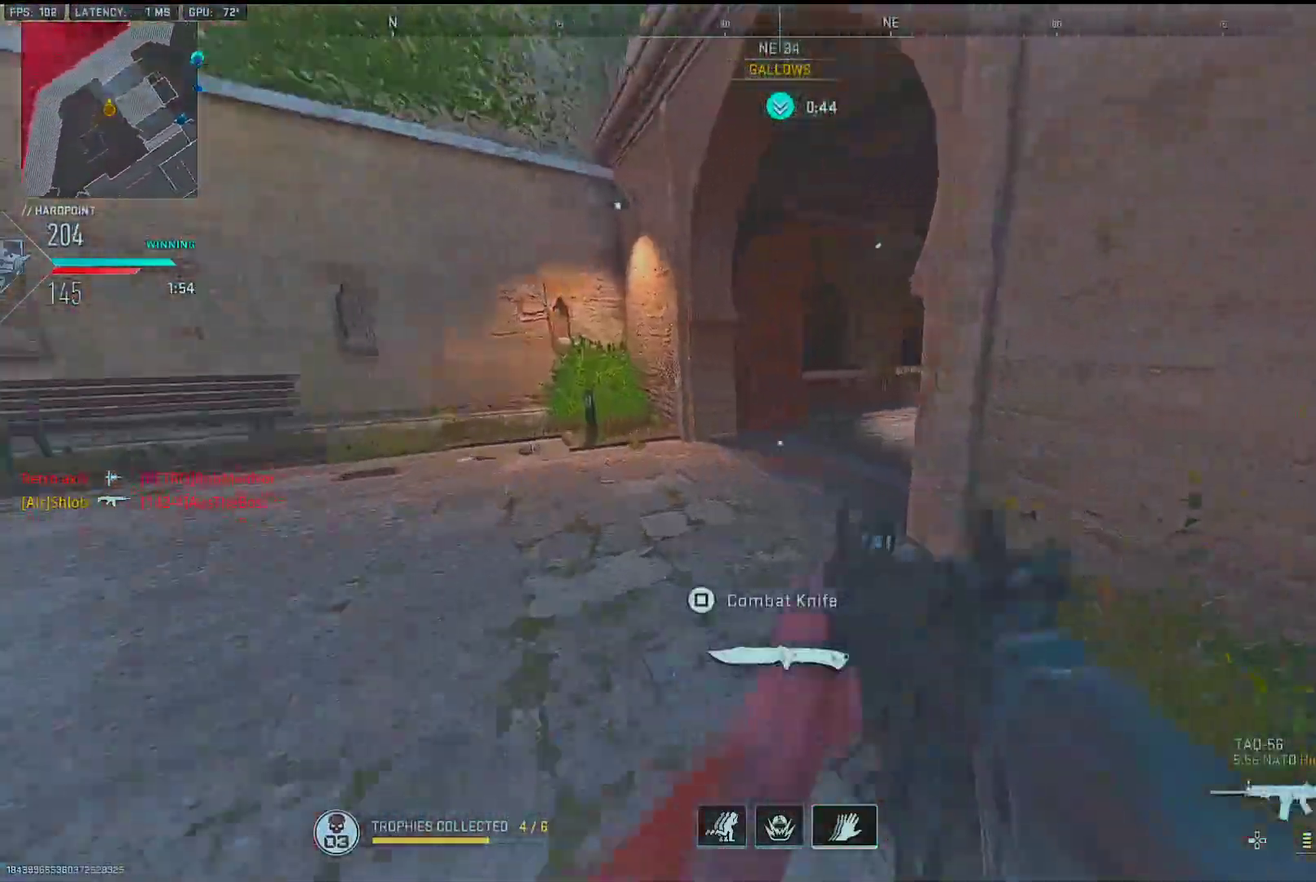
{"buttons": [], "left_stick": "up", "right_stick": "center", "events": [[100, "right_stick", "right"], [350, "right_stick", "center"], [400, "L2", "down"], [500, "L2", "up"]]}
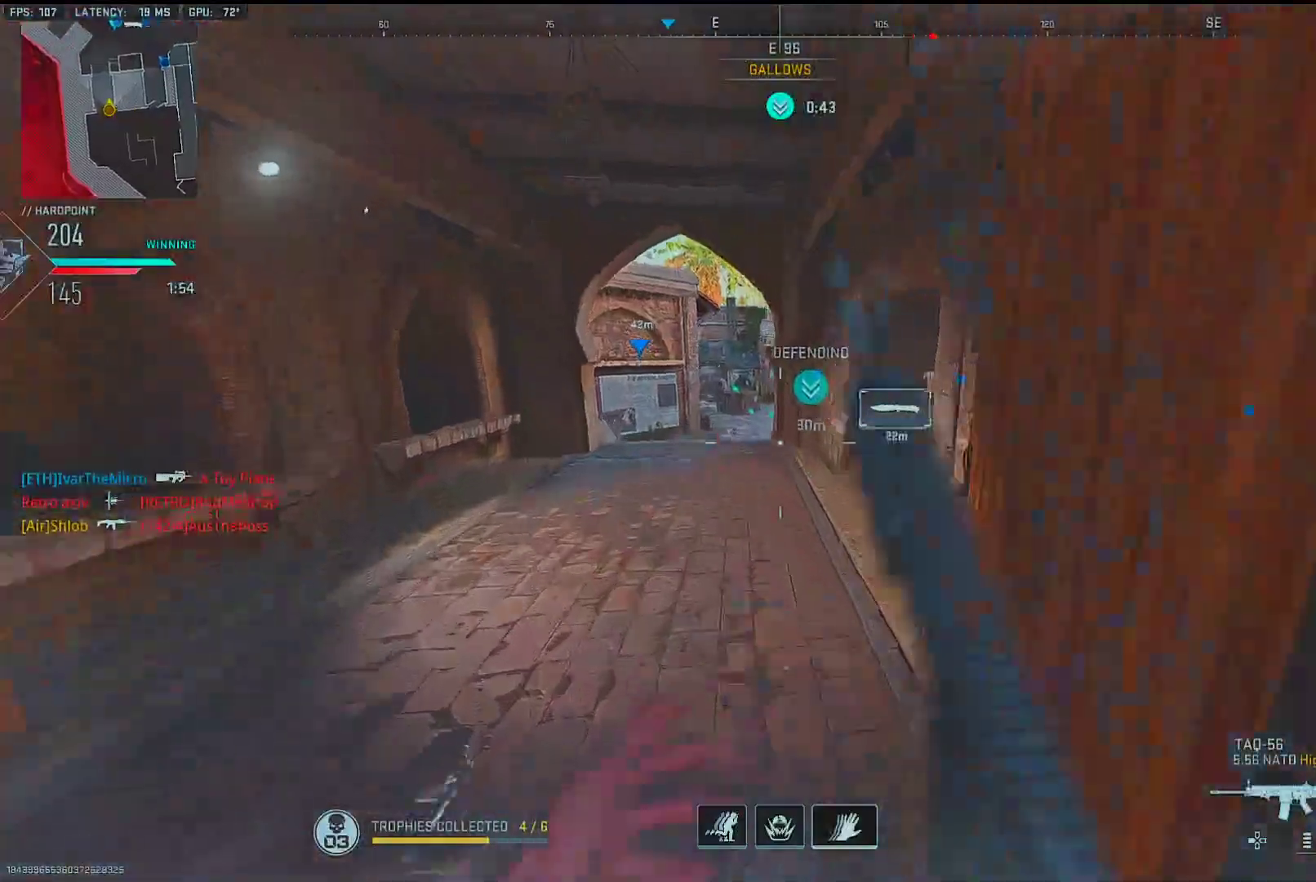
{"buttons": ["L1"], "left_stick": "up", "right_stick": "center", "events": [[67, "L1", "down"], [283, "right_stick", "up"], [383, "right_stick", "center"]]}
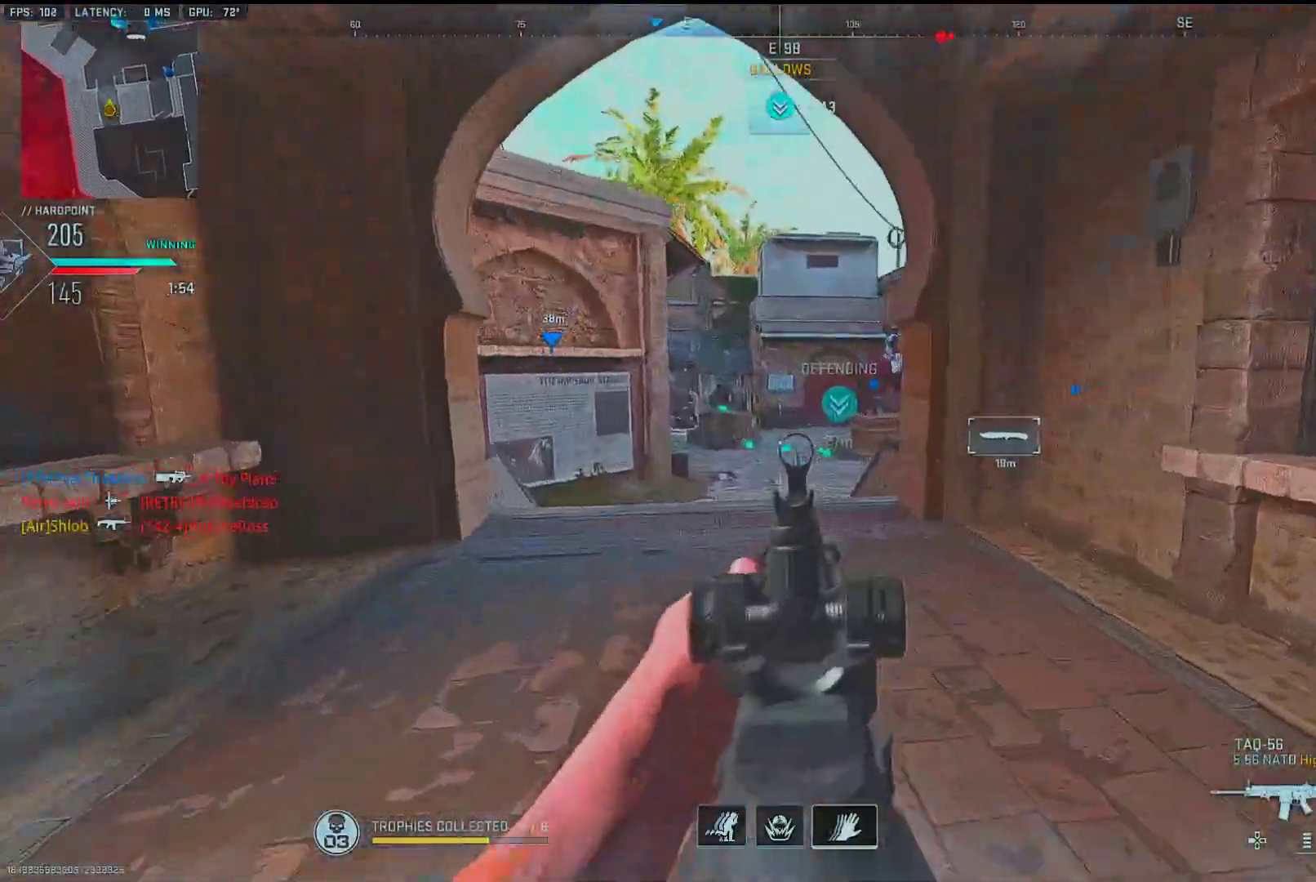
{"buttons": [], "left_stick": "up-left", "right_stick": "right", "events": [[17, "L1", "up"], [17, "left_stick", "up-left"], [117, "right_stick", "left"], [250, "right_stick", "up-right"], [317, "right_stick", "center"], [450, "right_stick", "right"]]}
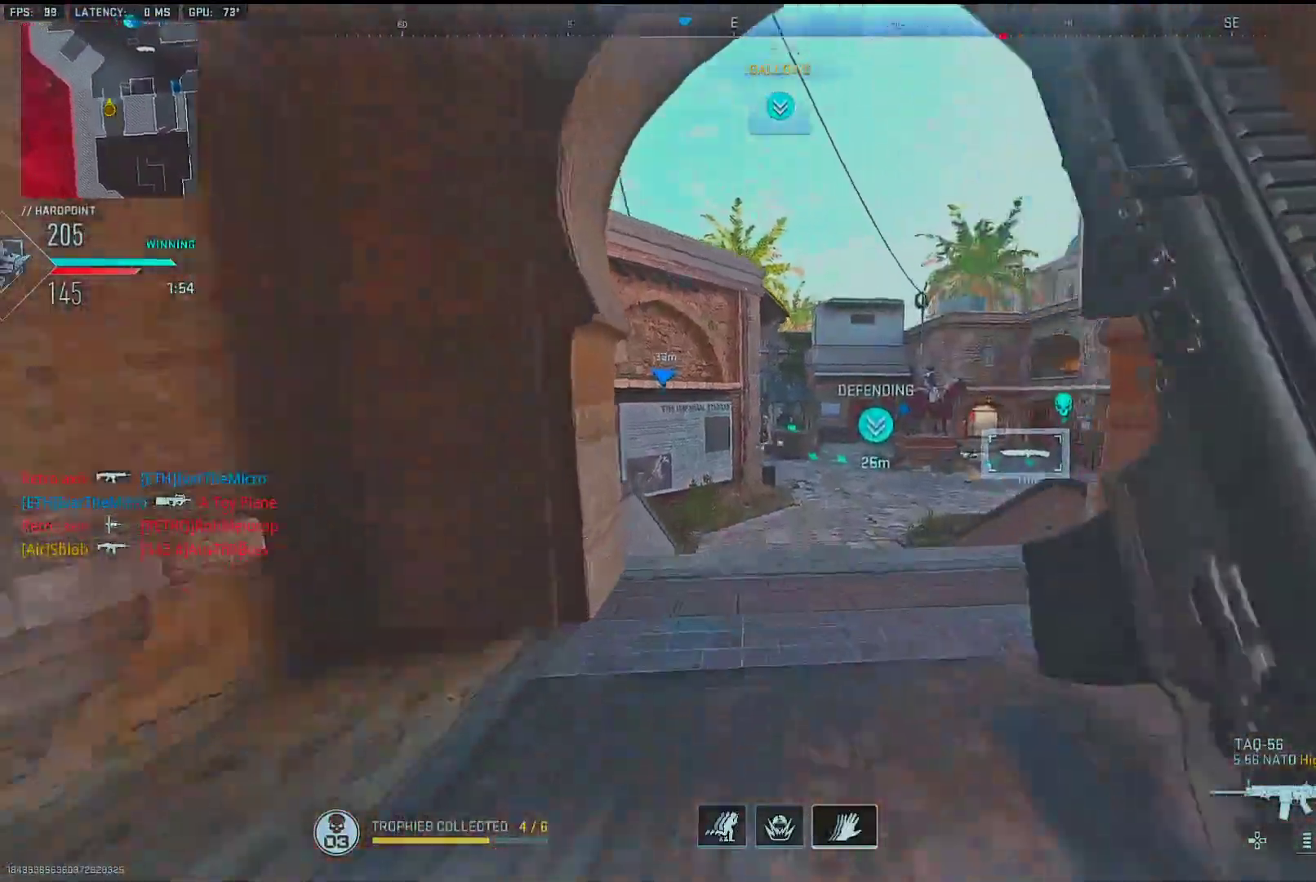
{"buttons": ["L1"], "left_stick": "down", "right_stick": "center", "events": [[50, "left_stick", "up"], [83, "L2", "down"], [167, "L2", "up"], [167, "right_stick", "center"], [233, "left_stick", "down-left"], [250, "L1", "down"], [500, "left_stick", "down"]]}
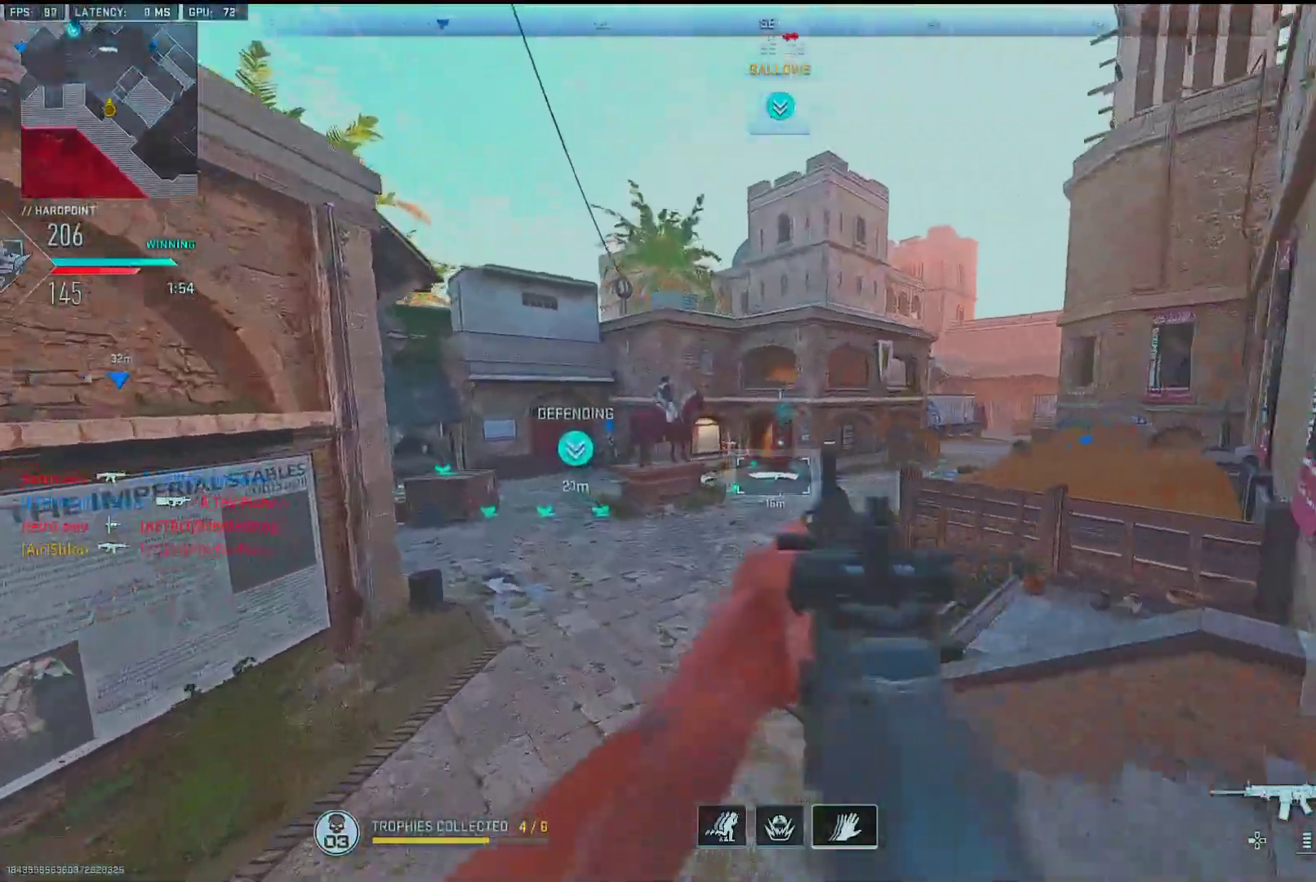
{"buttons": ["L1"], "left_stick": "down", "right_stick": "up-right", "events": [[167, "left_stick", "down-left"], [167, "right_stick", "up"], [233, "right_stick", "center"], [350, "right_stick", "up-right"], [450, "left_stick", "down"]]}
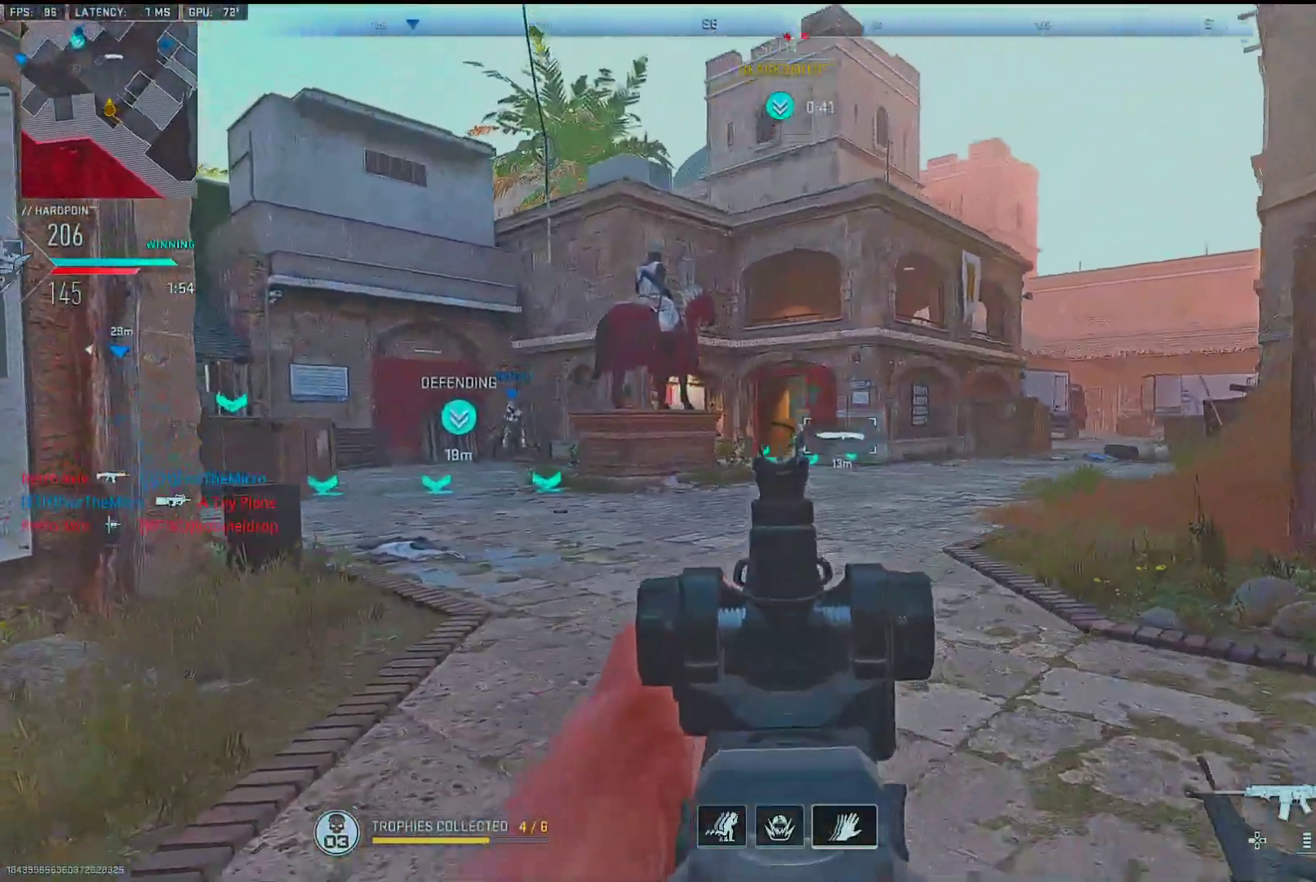
{"buttons": ["L1", "R1"], "left_stick": "down-right", "right_stick": "center", "events": [[83, "right_stick", "center"], [217, "left_stick", "down-left"], [250, "right_stick", "down"], [267, "R1", "down"], [333, "right_stick", "center"], [417, "left_stick", "down-right"]]}
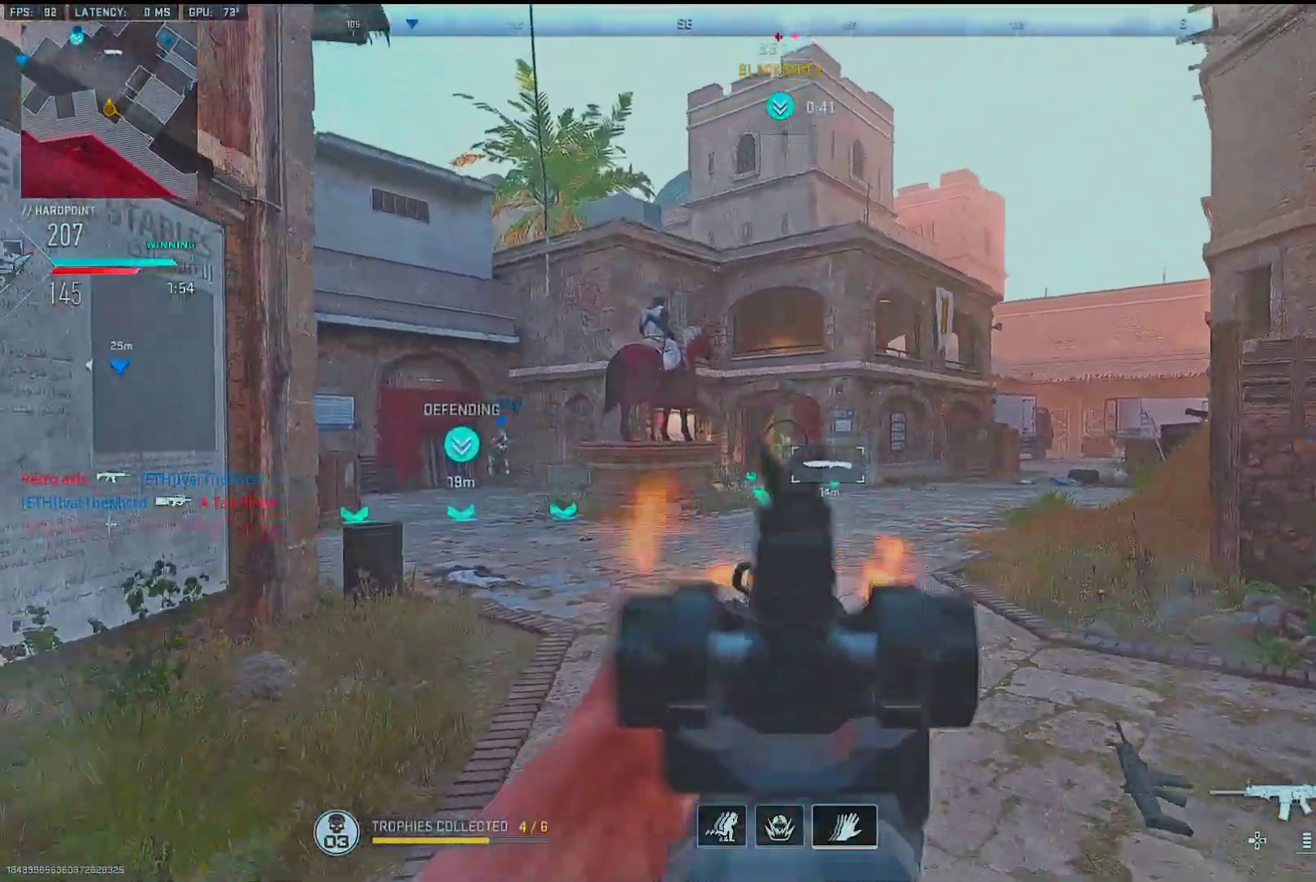
{"buttons": ["L1", "R1"], "left_stick": "down-right", "right_stick": "center", "events": [[167, "left_stick", "down"], [267, "left_stick", "down-right"]]}
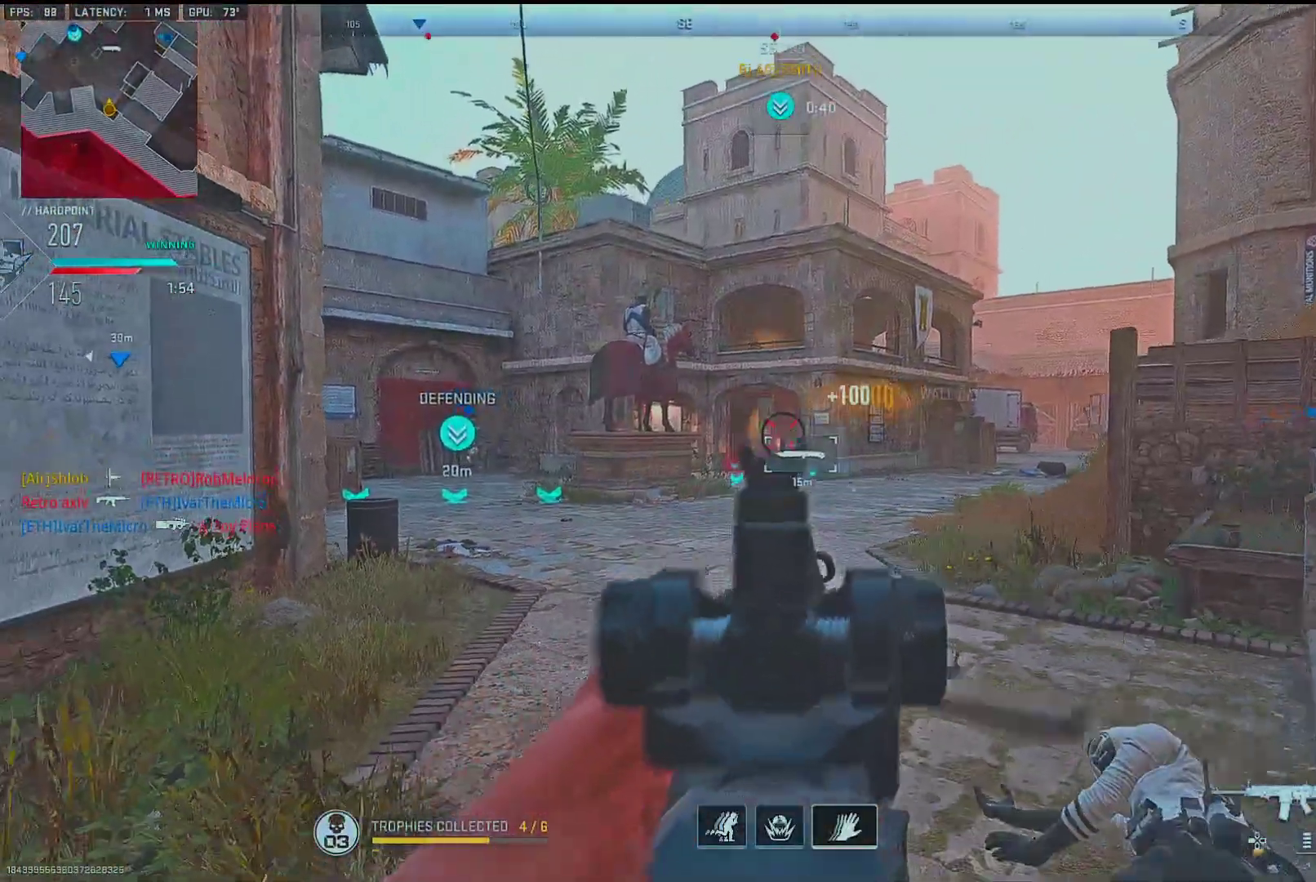
{"buttons": ["L1", "R1"], "left_stick": "right", "right_stick": "center", "events": [[300, "left_stick", "center"], [300, "right_stick", "down-left"], [367, "right_stick", "center"], [383, "left_stick", "right"]]}
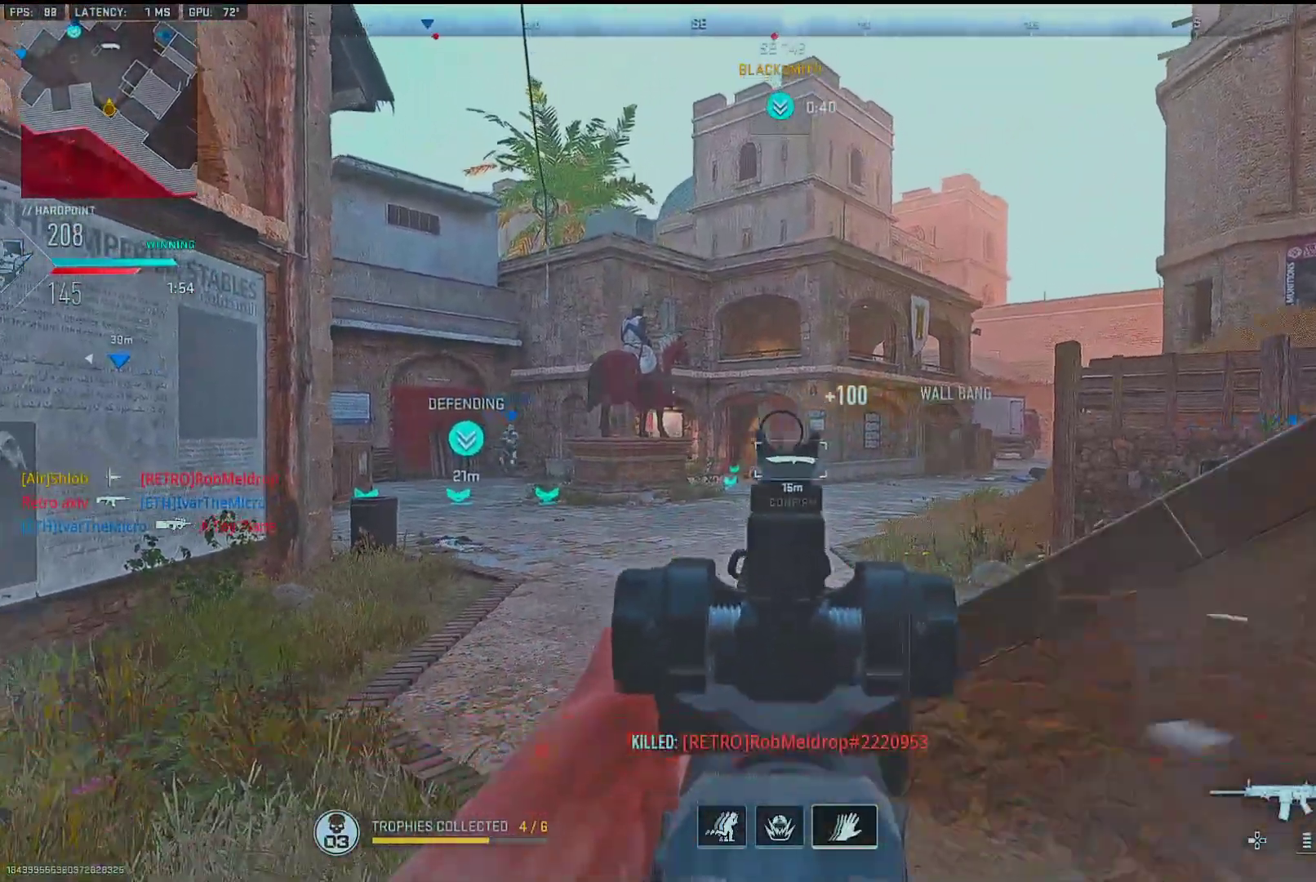
{"buttons": ["SQUARE"], "left_stick": "right", "right_stick": "center", "events": [[17, "left_stick", "center"], [67, "right_stick", "down"], [133, "left_stick", "right"], [150, "L1", "up"], [183, "right_stick", "center"], [250, "SQUARE", "down"], [317, "R1", "up"]]}
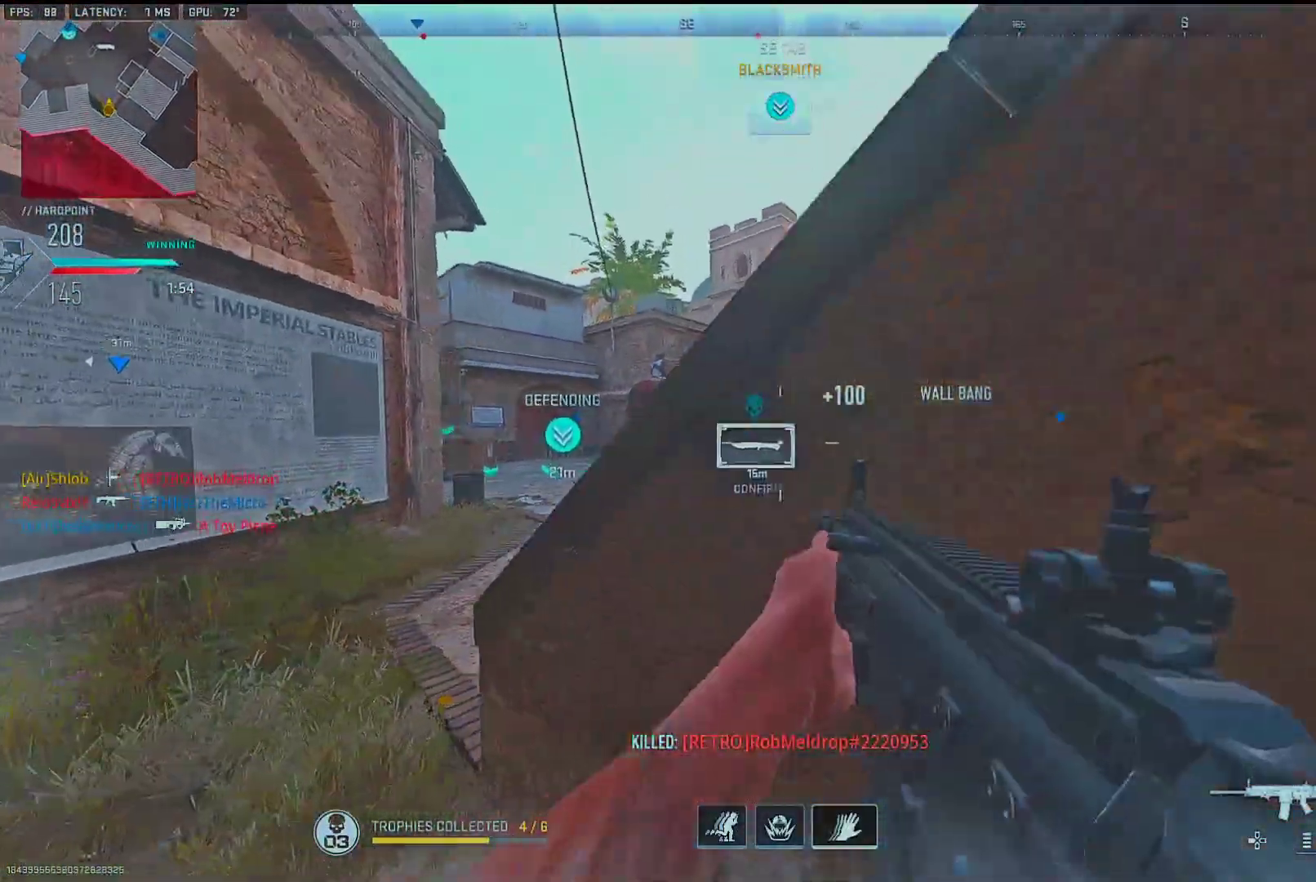
{"buttons": [], "left_stick": "right", "right_stick": "center", "events": [[50, "left_stick", "center"], [100, "left_stick", "left"], [117, "SQUARE", "up"], [233, "L2", "down"], [350, "left_stick", "right"], [383, "L2", "up"]]}
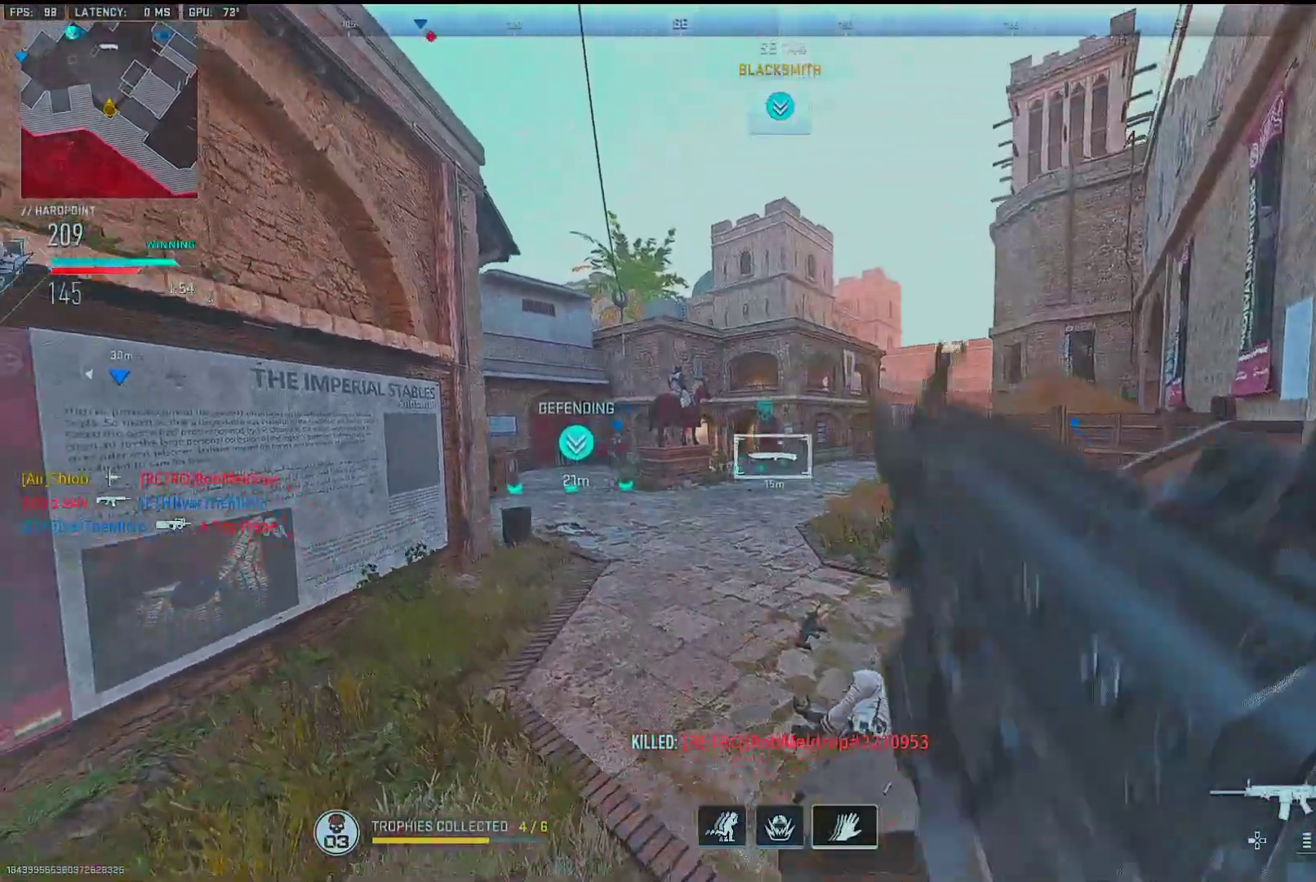
{"buttons": [], "left_stick": "right", "right_stick": "center", "events": []}
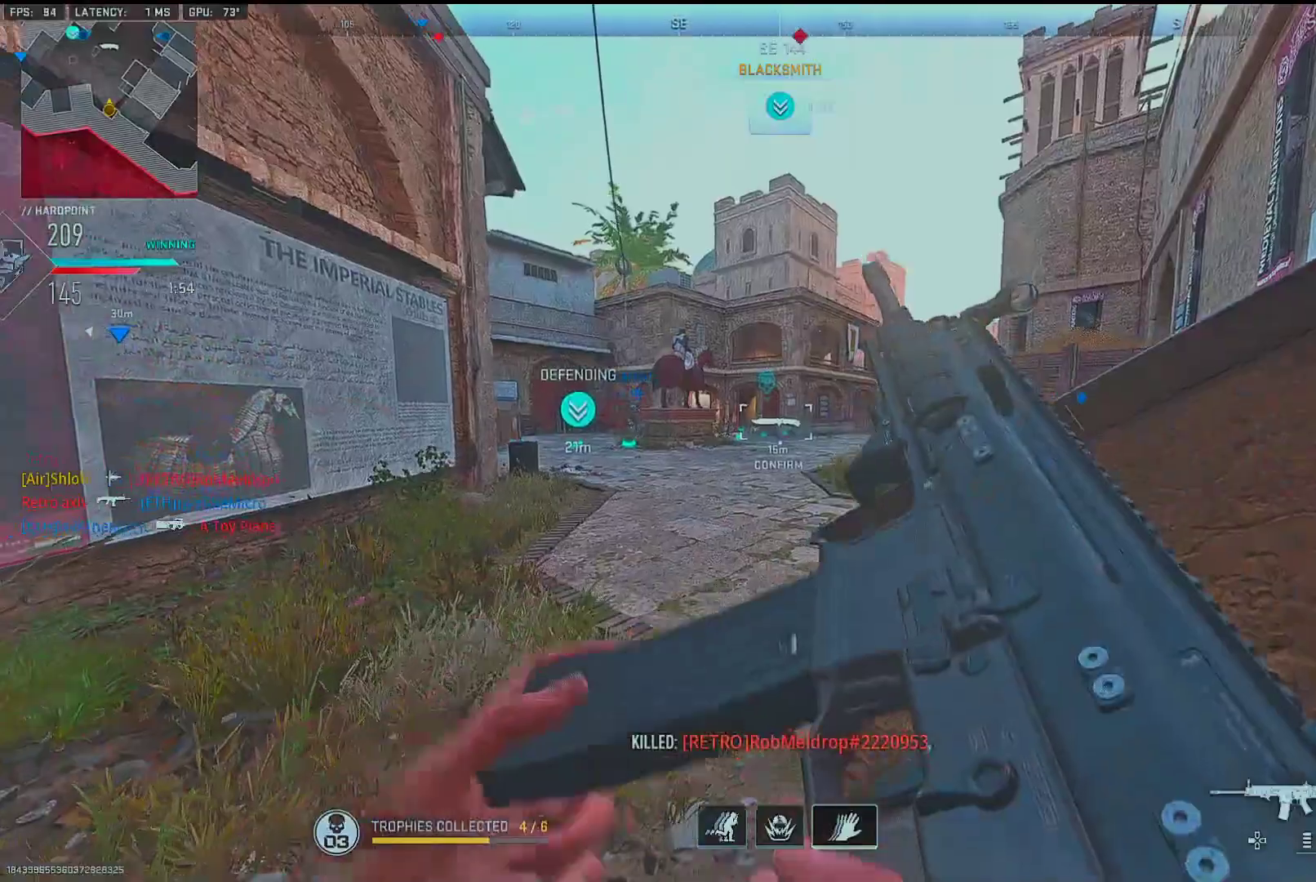
{"buttons": [], "left_stick": "left", "right_stick": "center", "events": [[217, "right_stick", "left"], [250, "L1", "down"], [317, "right_stick", "center"], [383, "left_stick", "left"], [417, "L1", "up"]]}
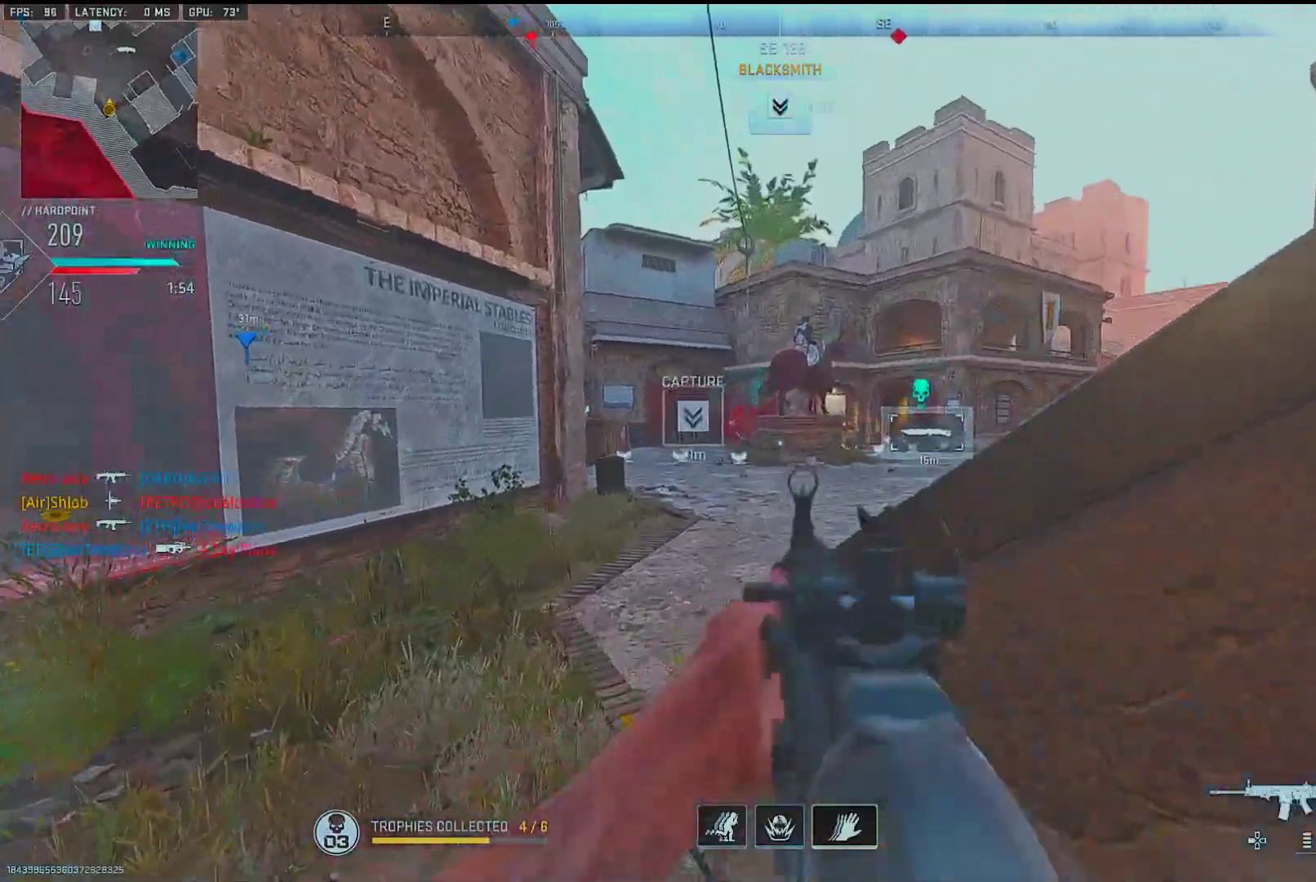
{"buttons": ["L1"], "left_stick": "down-right", "right_stick": "center", "events": [[67, "right_stick", "right"], [100, "left_stick", "up-left"], [233, "right_stick", "center"], [333, "right_stick", "right"], [350, "L1", "down"], [367, "left_stick", "down-right"], [383, "right_stick", "center"]]}
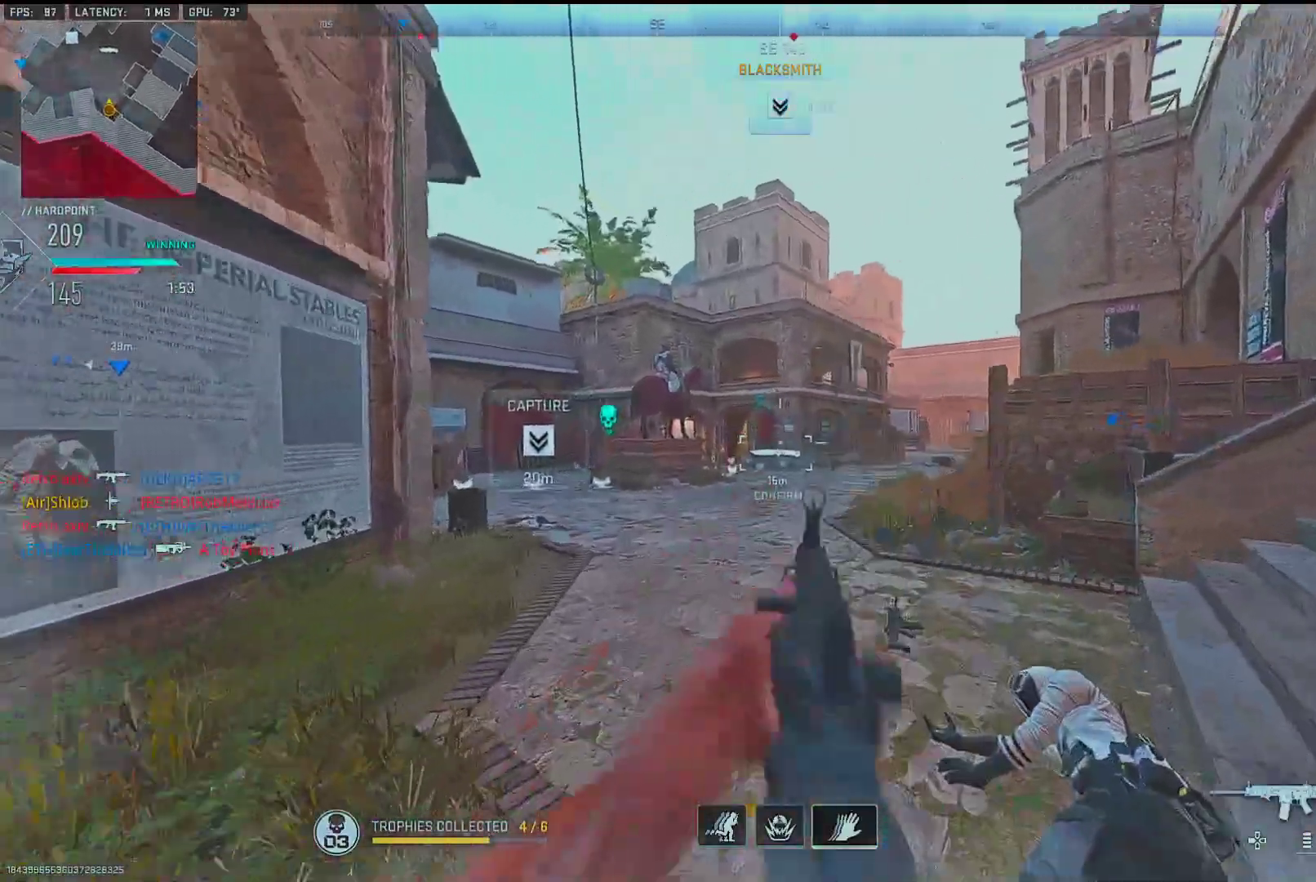
{"buttons": ["L1", "R1"], "left_stick": "down-right", "right_stick": "left", "events": [[133, "left_stick", "down-left"], [133, "right_stick", "left"], [183, "right_stick", "center"], [250, "left_stick", "down-right"], [300, "right_stick", "up-left"], [333, "R1", "down"], [350, "right_stick", "left"]]}
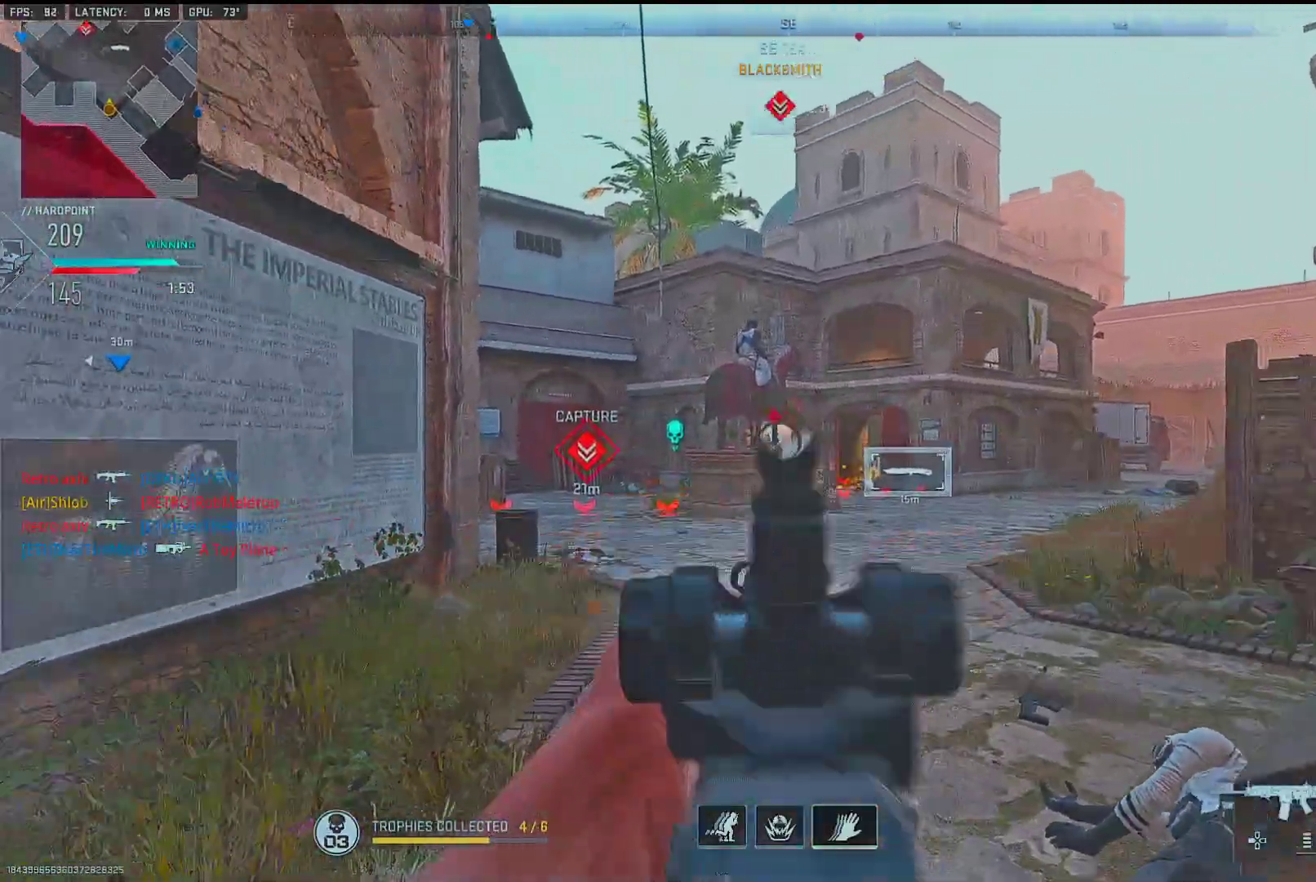
{"buttons": ["L1", "R1"], "left_stick": "right", "right_stick": "center", "events": [[167, "right_stick", "center"], [183, "left_stick", "right"], [300, "right_stick", "down-left"], [383, "right_stick", "center"]]}
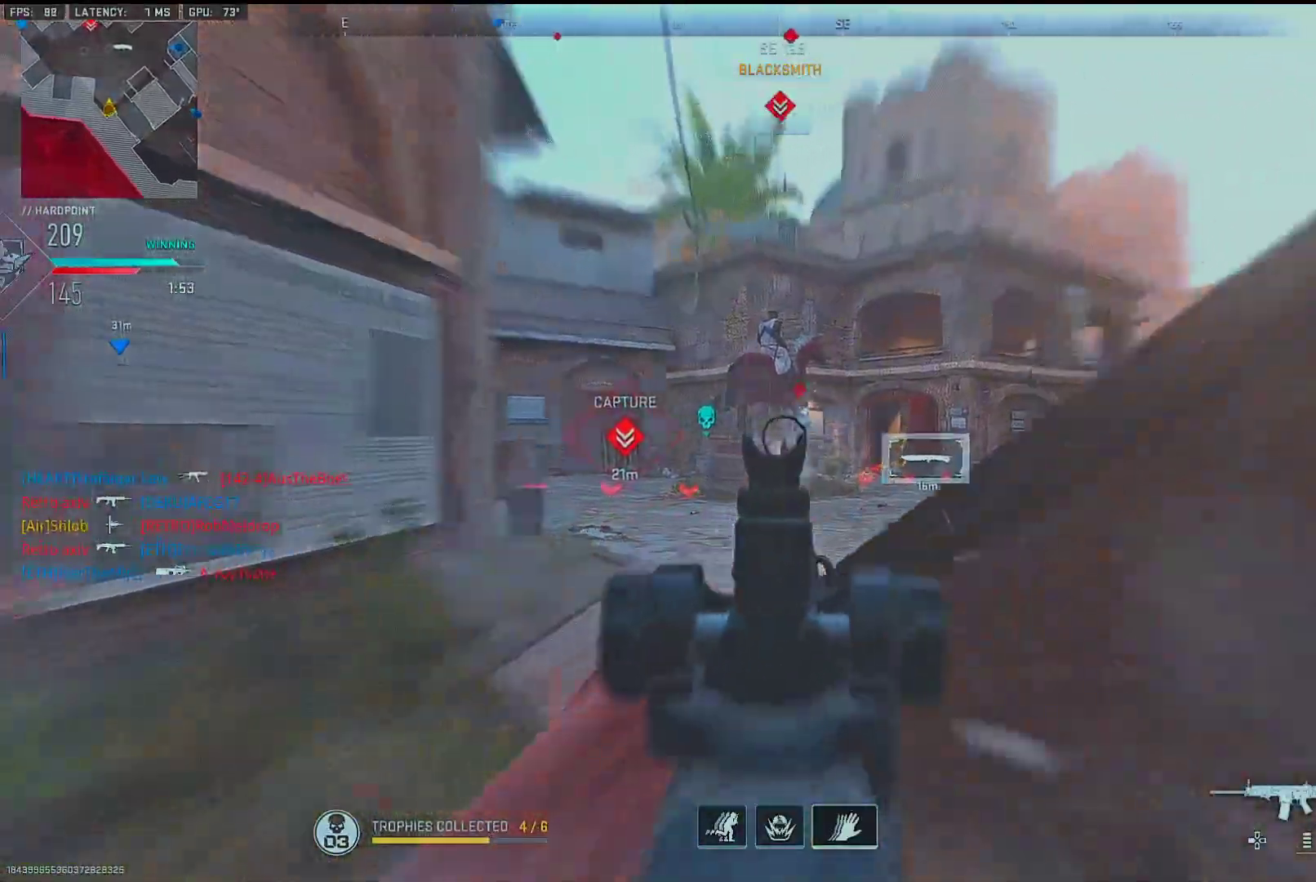
{"buttons": ["L1", "R1"], "left_stick": "right", "right_stick": "right", "events": [[67, "left_stick", "center"], [150, "left_stick", "right"], [267, "right_stick", "right"], [333, "right_stick", "center"], [350, "left_stick", "left"], [467, "left_stick", "right"], [500, "right_stick", "right"]]}
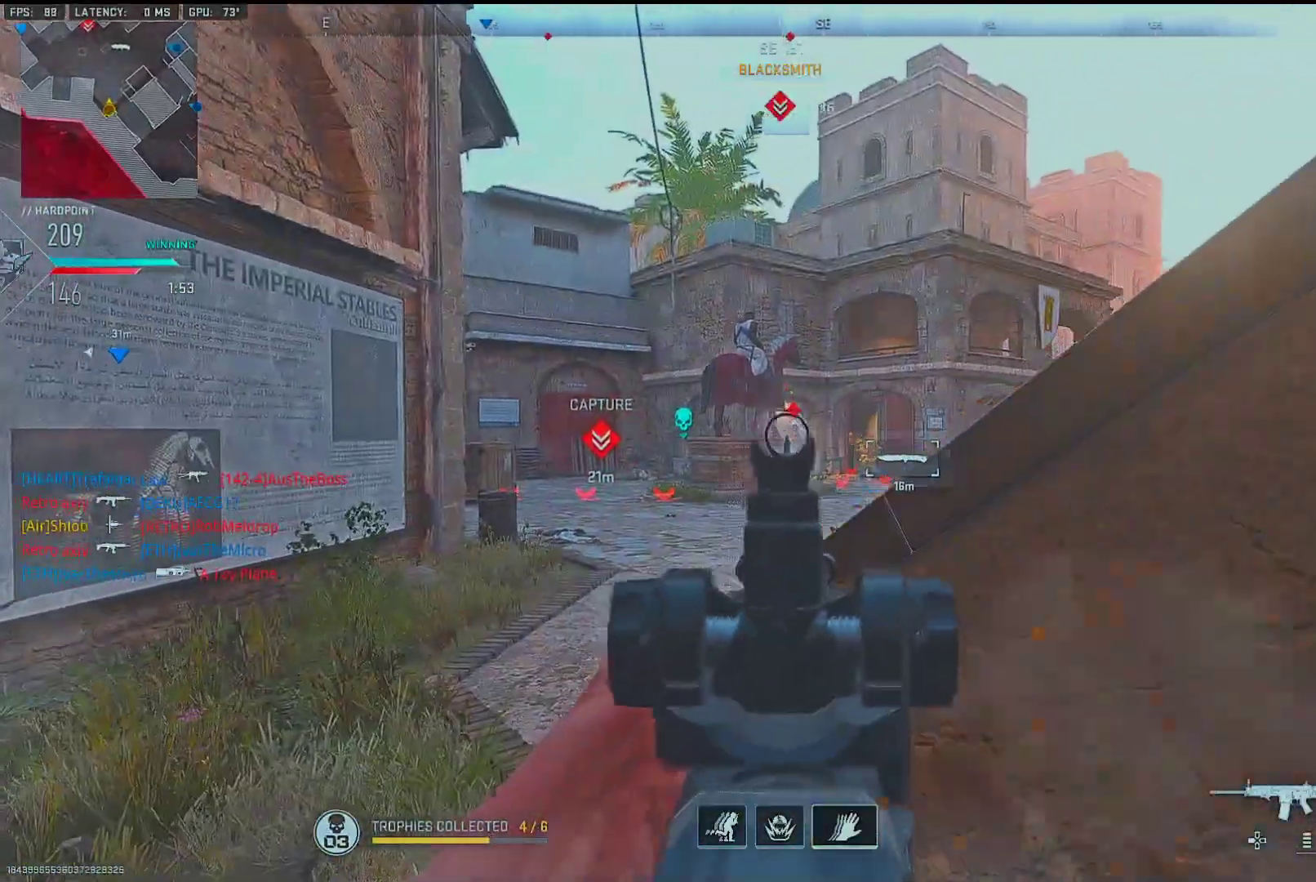
{"buttons": ["L1", "R1"], "left_stick": "right", "right_stick": "down-left", "events": [[67, "right_stick", "center"], [117, "left_stick", "center"], [250, "left_stick", "down-right"], [400, "left_stick", "right"], [450, "right_stick", "down-left"]]}
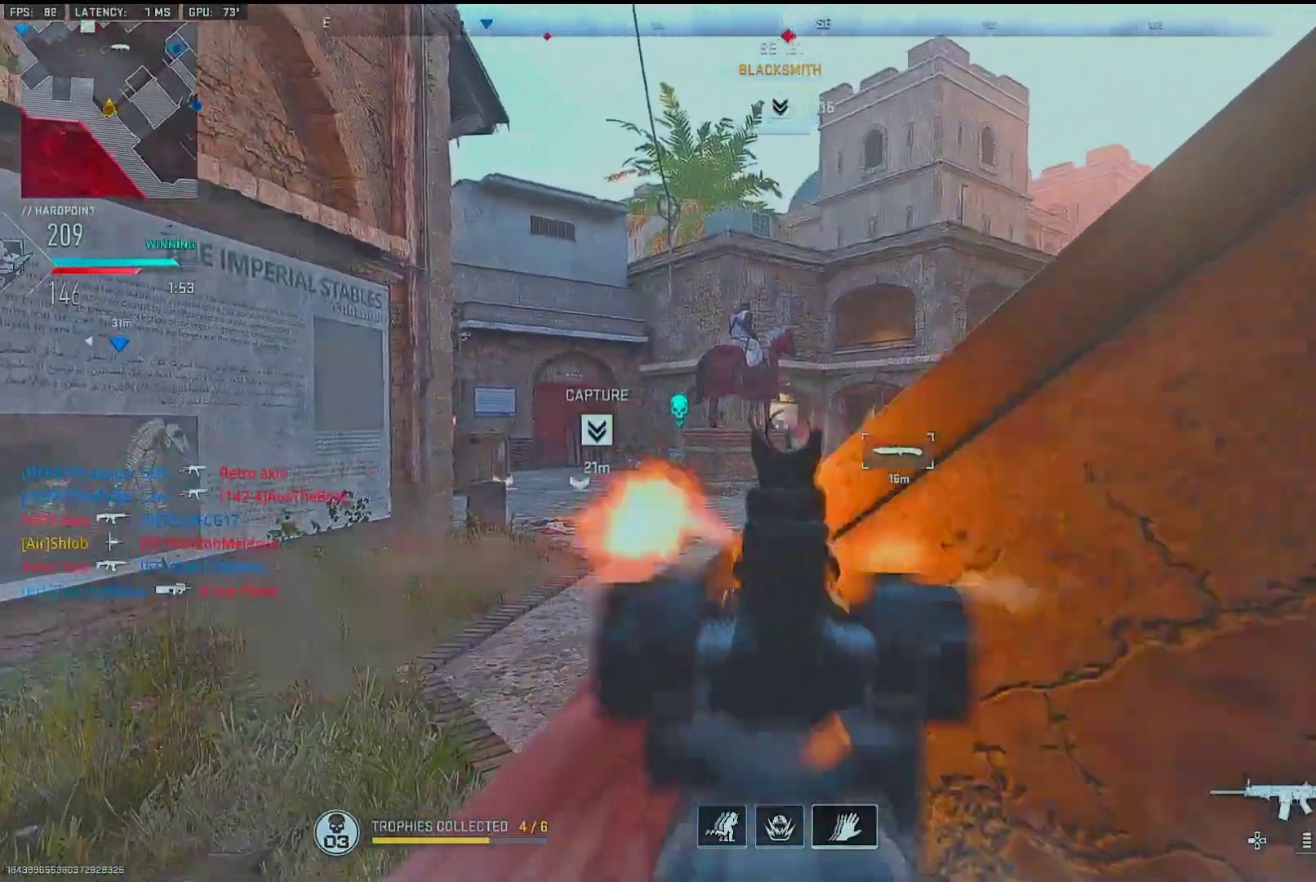
{"buttons": ["SQUARE"], "left_stick": "up-left", "right_stick": "center", "events": [[50, "right_stick", "up"], [117, "right_stick", "center"], [217, "left_stick", "center"], [300, "right_stick", "right"], [350, "left_stick", "right"], [383, "L1", "up"], [383, "R1", "up"], [400, "right_stick", "center"], [483, "SQUARE", "down"], [483, "left_stick", "up-left"]]}
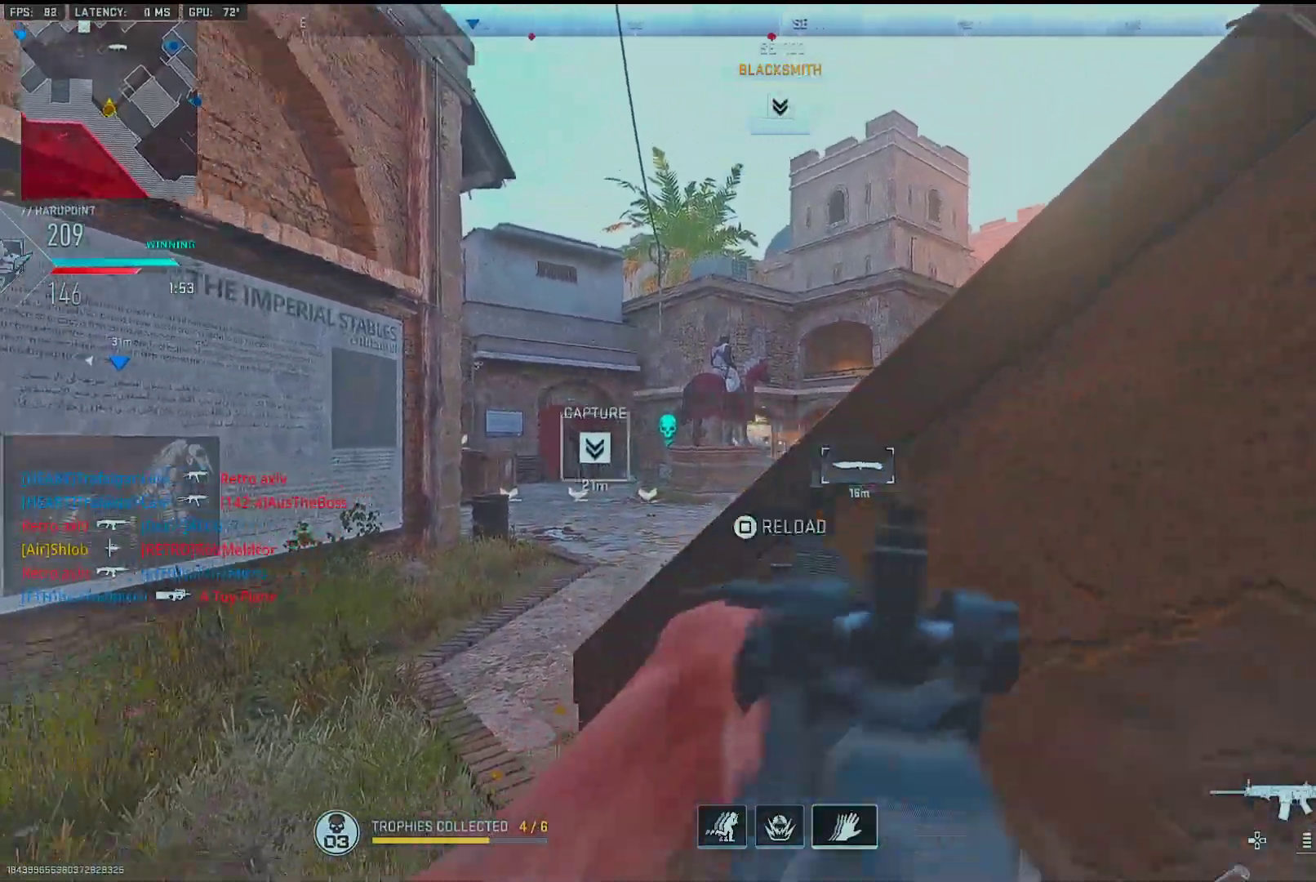
{"buttons": ["L2"], "left_stick": "left", "right_stick": "center", "events": [[67, "SQUARE", "up"], [100, "left_stick", "down-left"], [167, "left_stick", "down-right"], [217, "right_stick", "down-right"], [233, "R3", "down"], [317, "left_stick", "up-right"], [333, "R3", "up"], [333, "right_stick", "center"], [400, "L2", "down"], [400, "left_stick", "up-left"], [467, "left_stick", "left"]]}
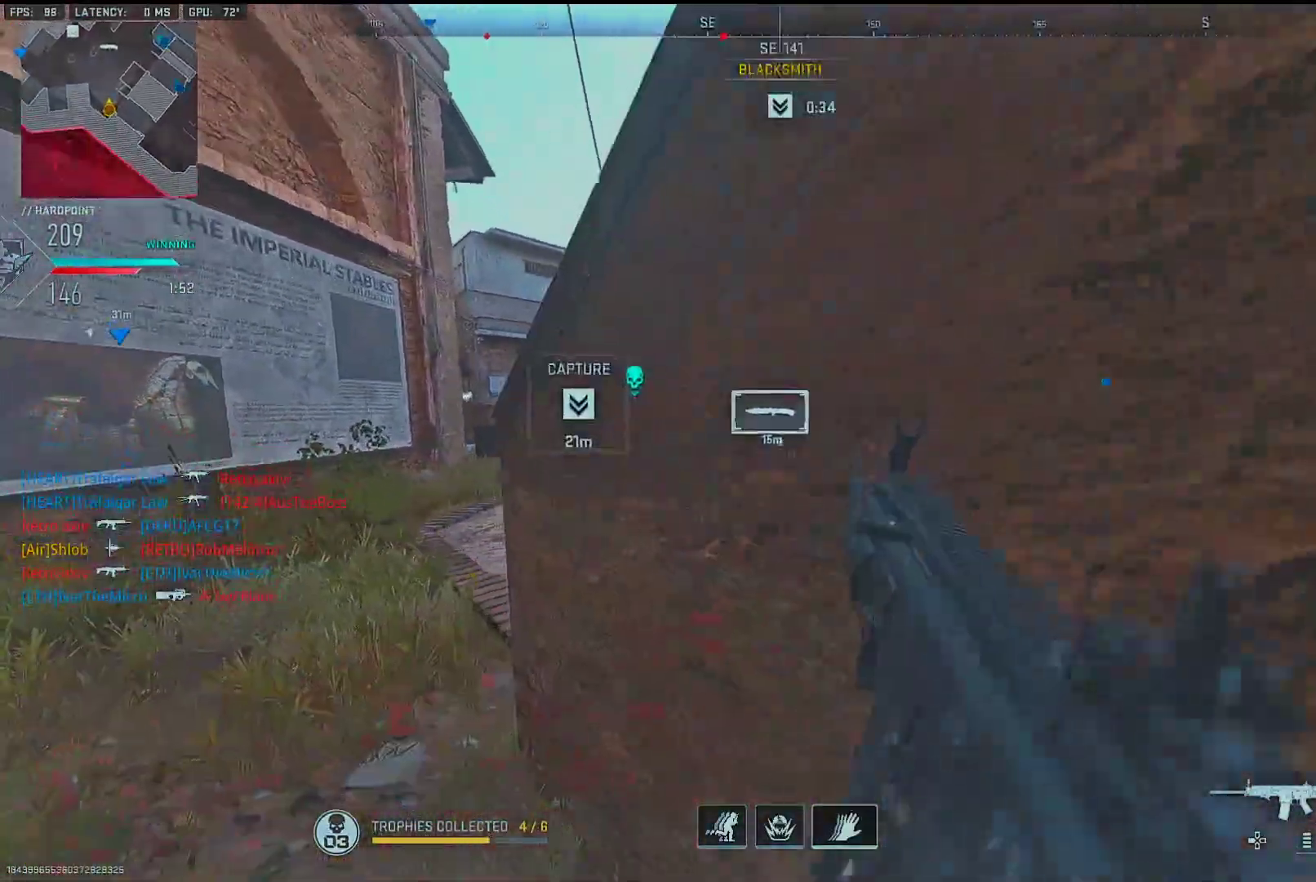
{"buttons": ["L2"], "left_stick": "up-left", "right_stick": "center", "events": [[17, "L2", "up"], [183, "R3", "down"], [283, "R3", "up"], [300, "left_stick", "down-right"], [367, "L2", "down"], [500, "left_stick", "up-left"]]}
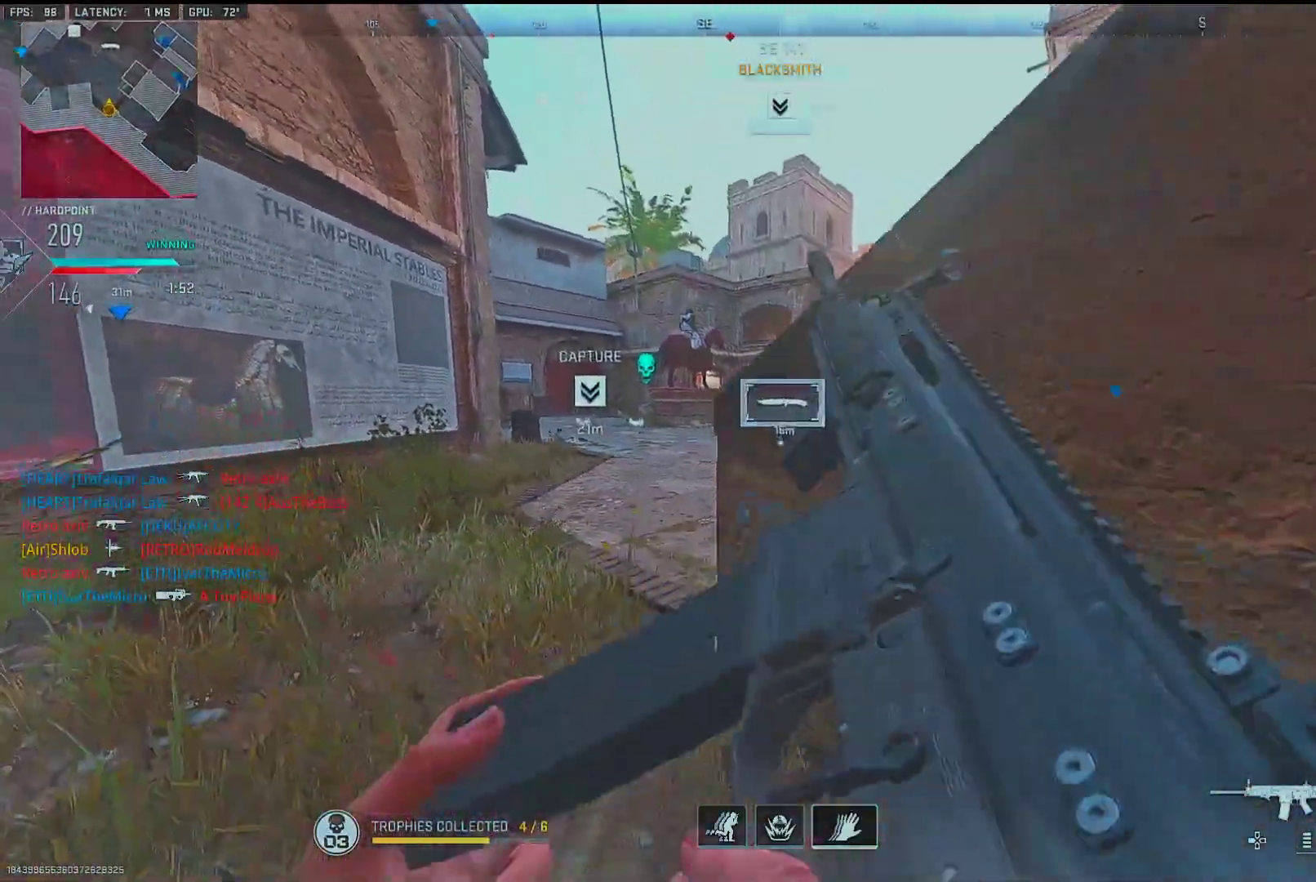
{"buttons": [], "left_stick": "up-left", "right_stick": "center", "events": [[17, "L2", "up"], [267, "left_stick", "down-left"], [383, "left_stick", "up-left"]]}
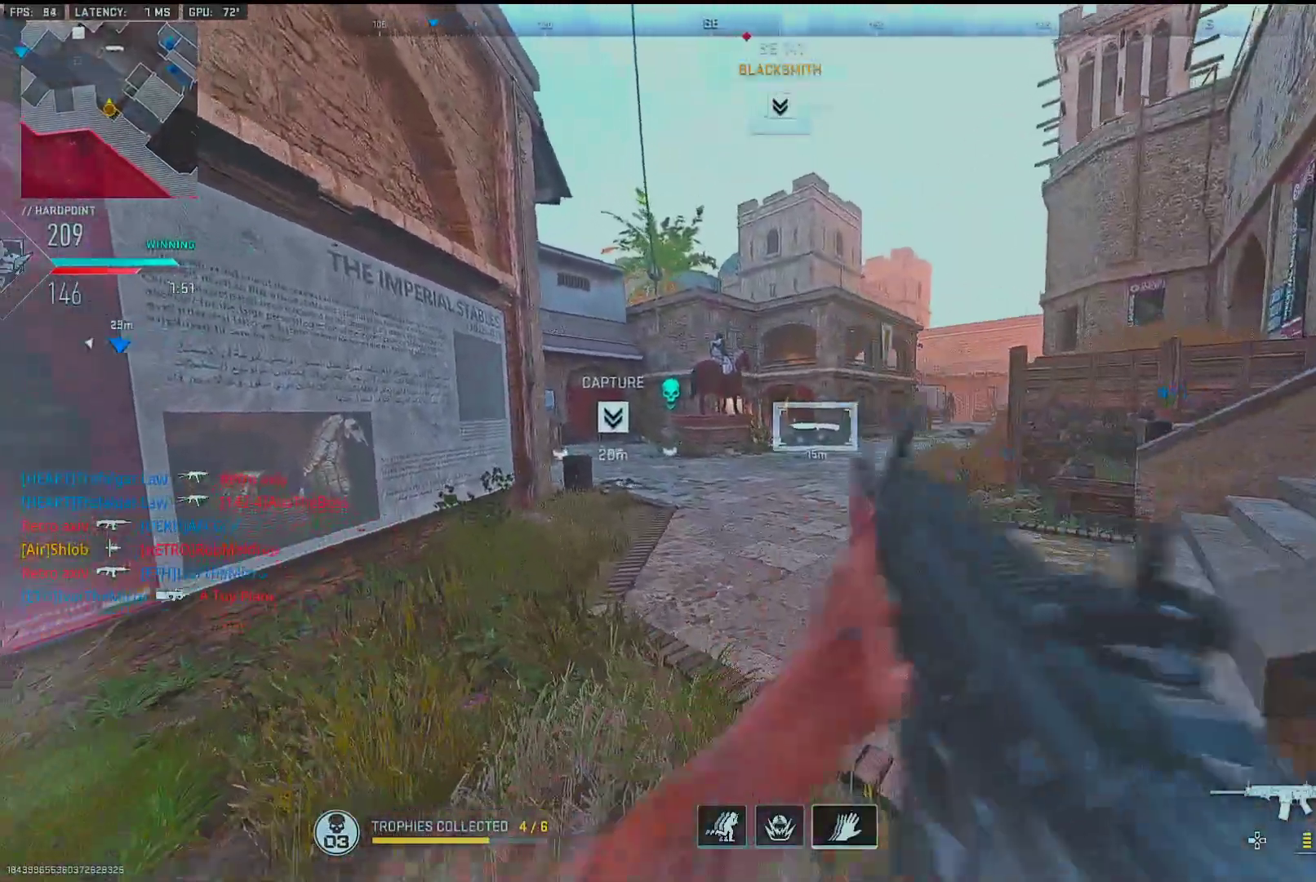
{"buttons": [], "left_stick": "up", "right_stick": "center", "events": [[50, "left_stick", "up-right"], [100, "left_stick", "up"], [350, "right_stick", "left"], [450, "right_stick", "center"]]}
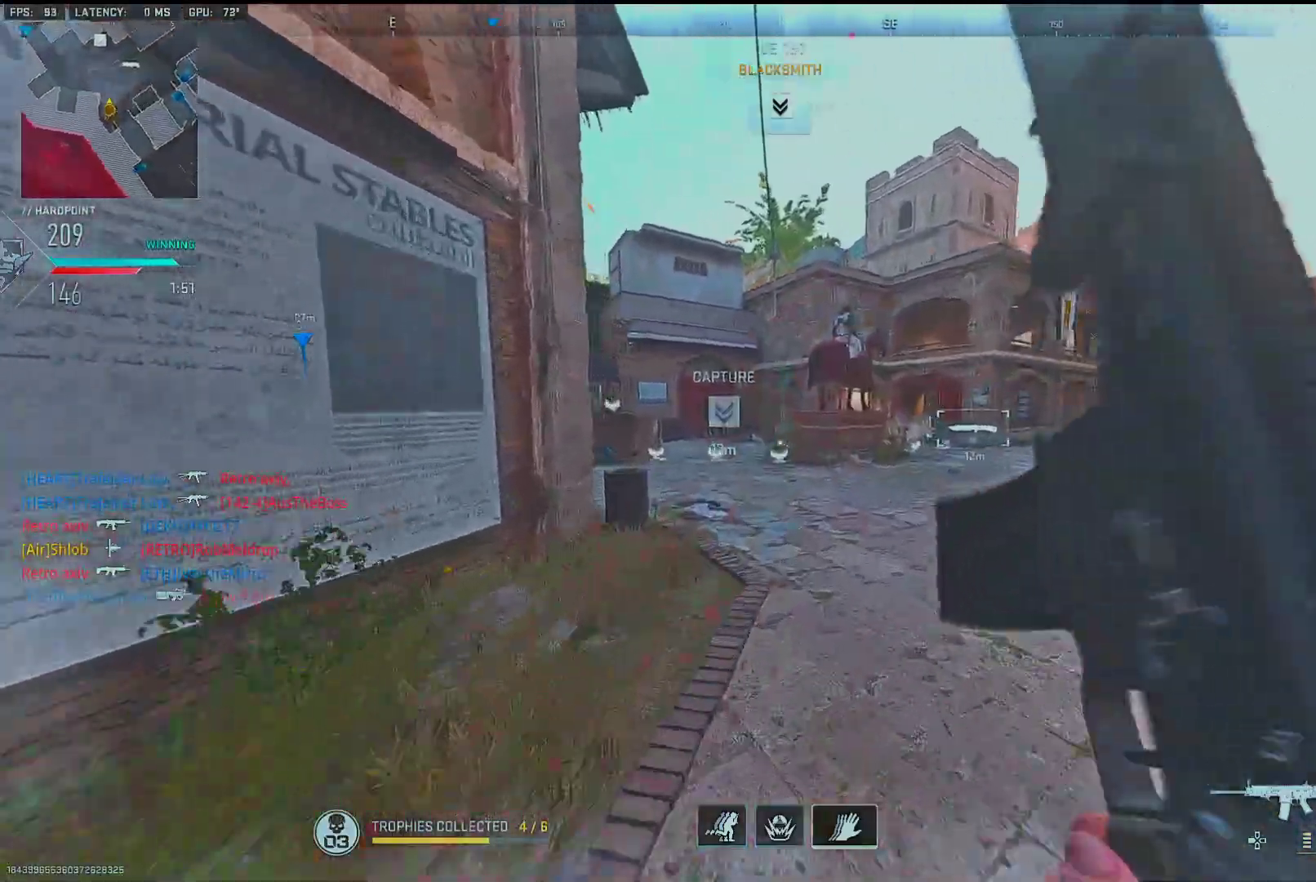
{"buttons": [], "left_stick": "up", "right_stick": "center", "events": [[183, "right_stick", "left"], [317, "right_stick", "center"]]}